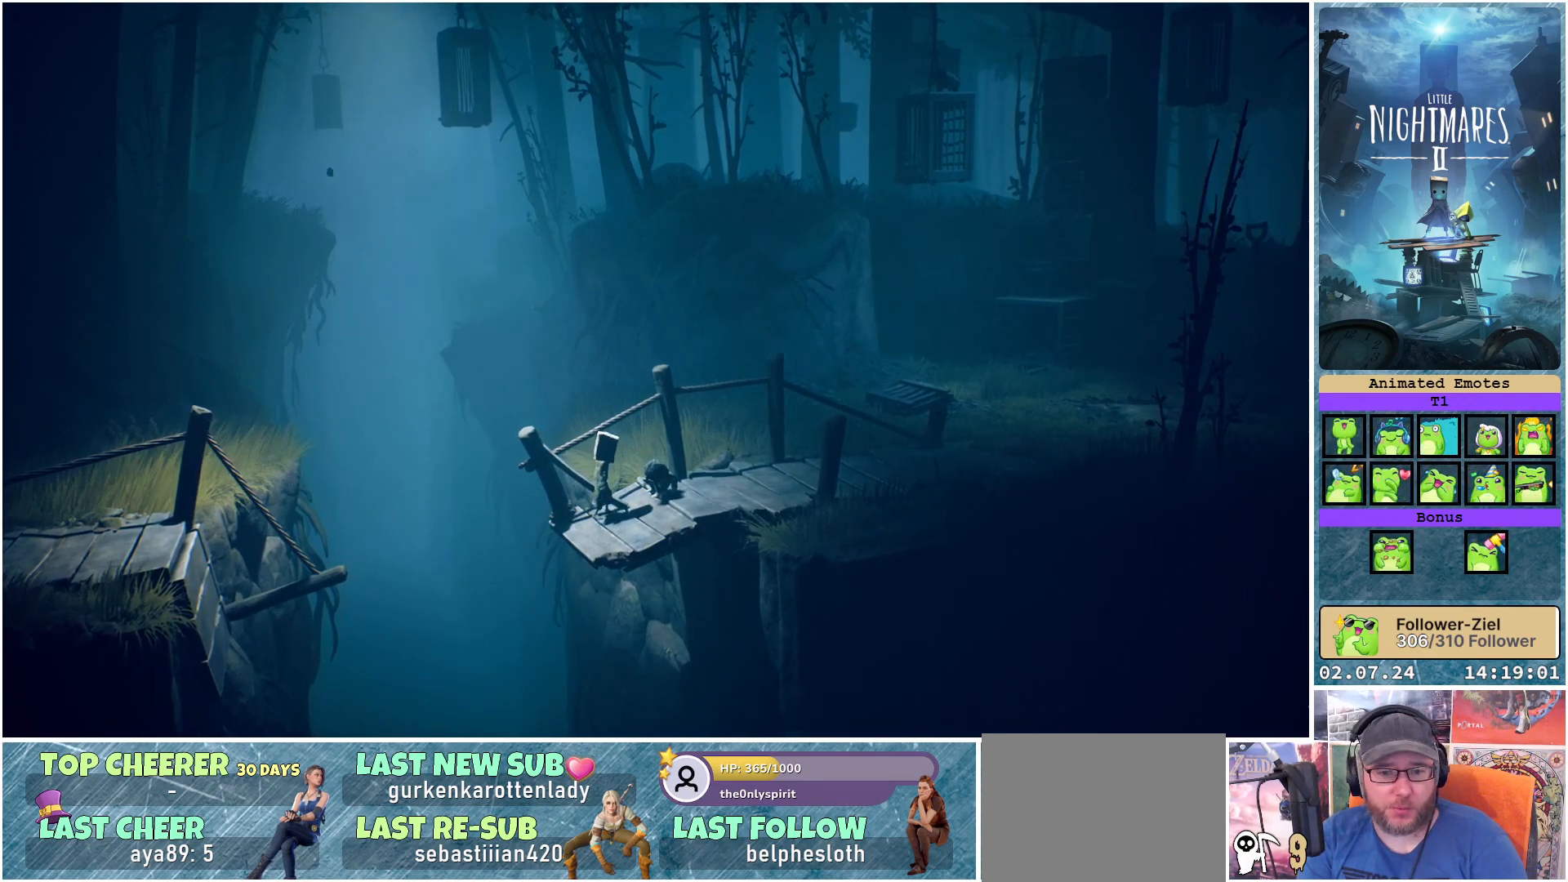
Gameplay with a controller (Xbox layout); each line is a JSON object with the inputs held at the frame after it. "events" lists button and stick changes between this image and that frame as [ms after this image, input, new state], when the widget could be followed in between.
{"buttons": [], "left_stick": "right", "right_stick": "center", "events": []}
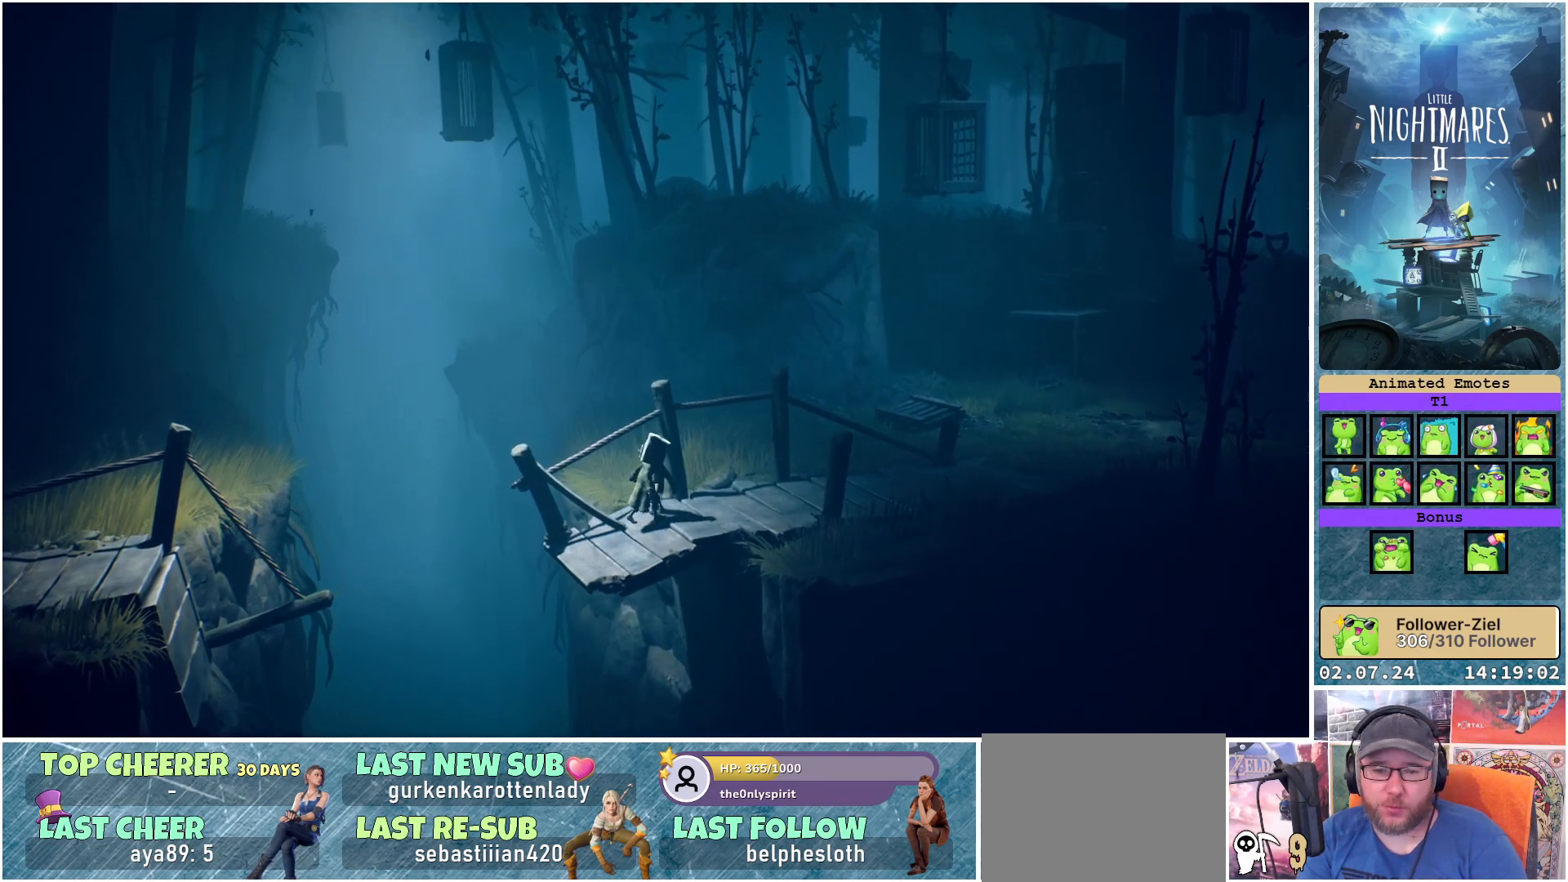
{"buttons": [], "left_stick": "right", "right_stick": "center", "events": []}
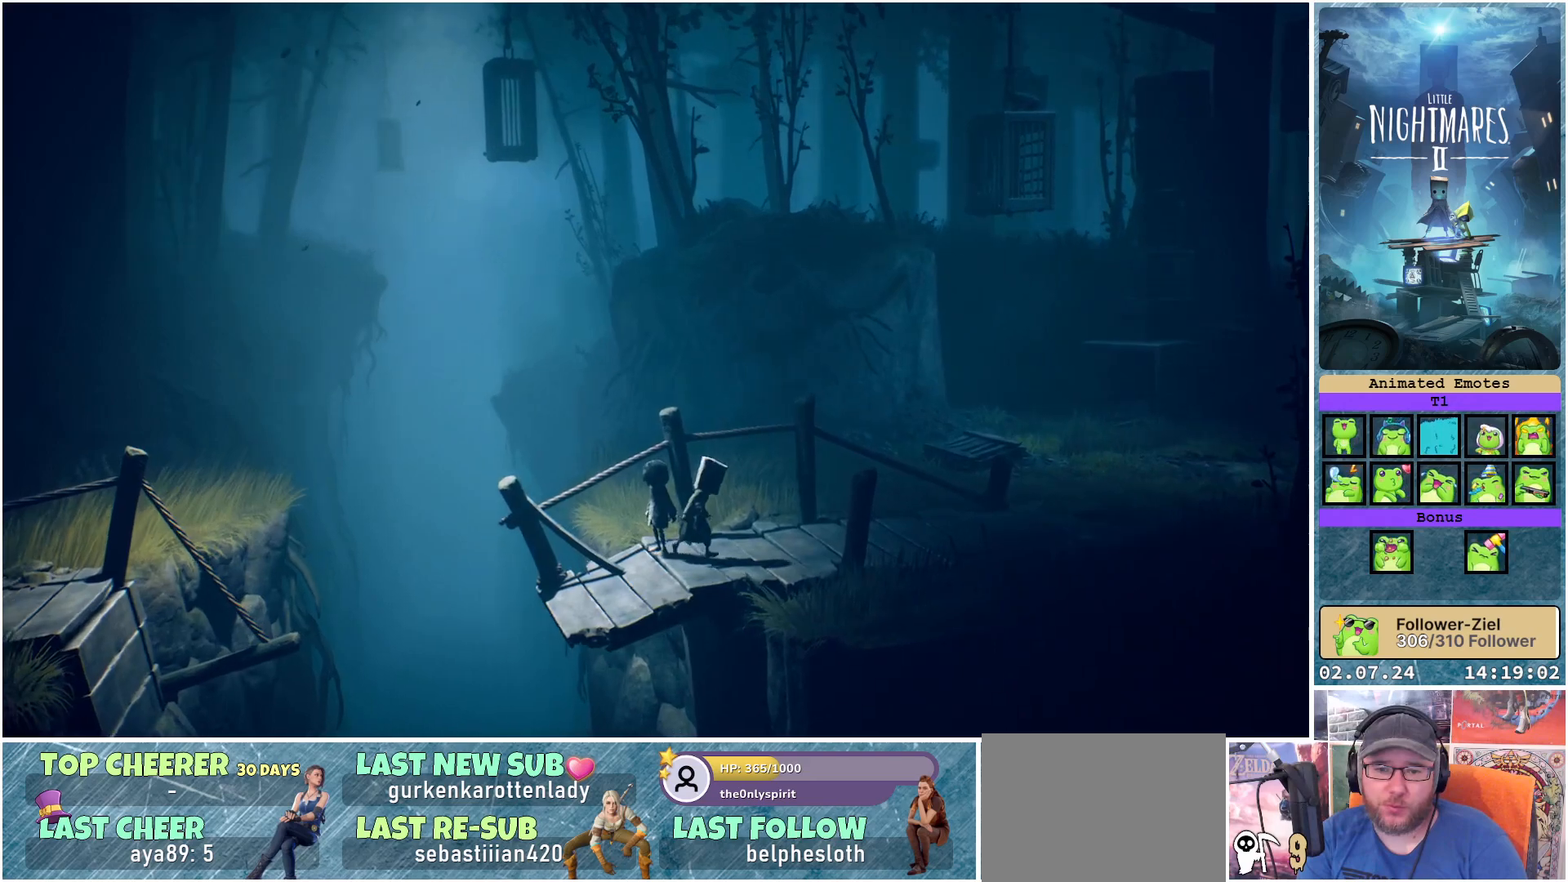
{"buttons": [], "left_stick": "right", "right_stick": "center", "events": []}
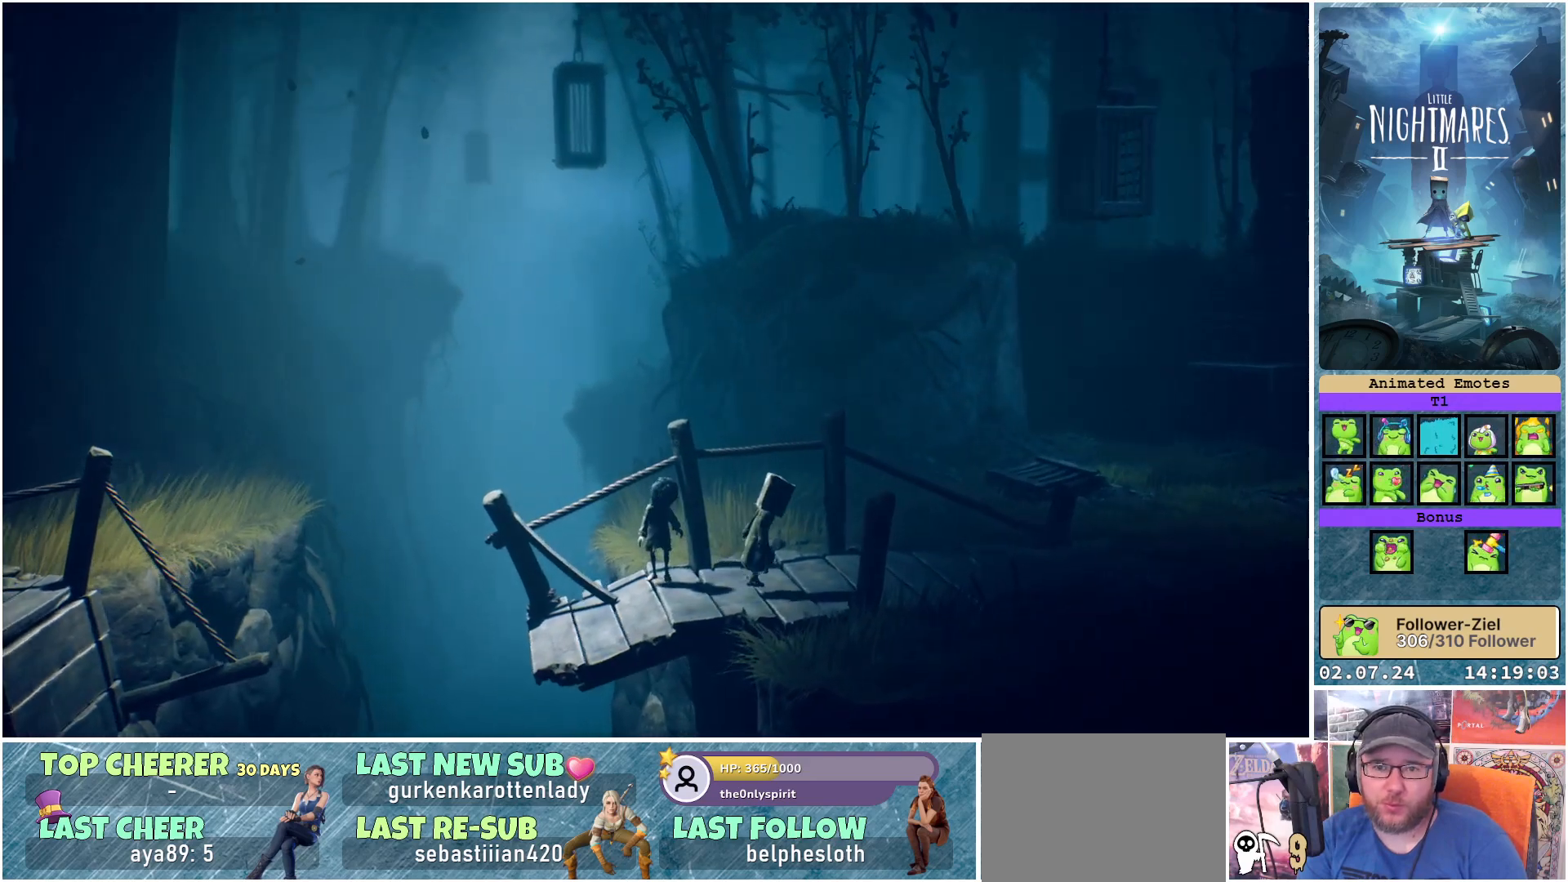
{"buttons": [], "left_stick": "right", "right_stick": "center", "events": []}
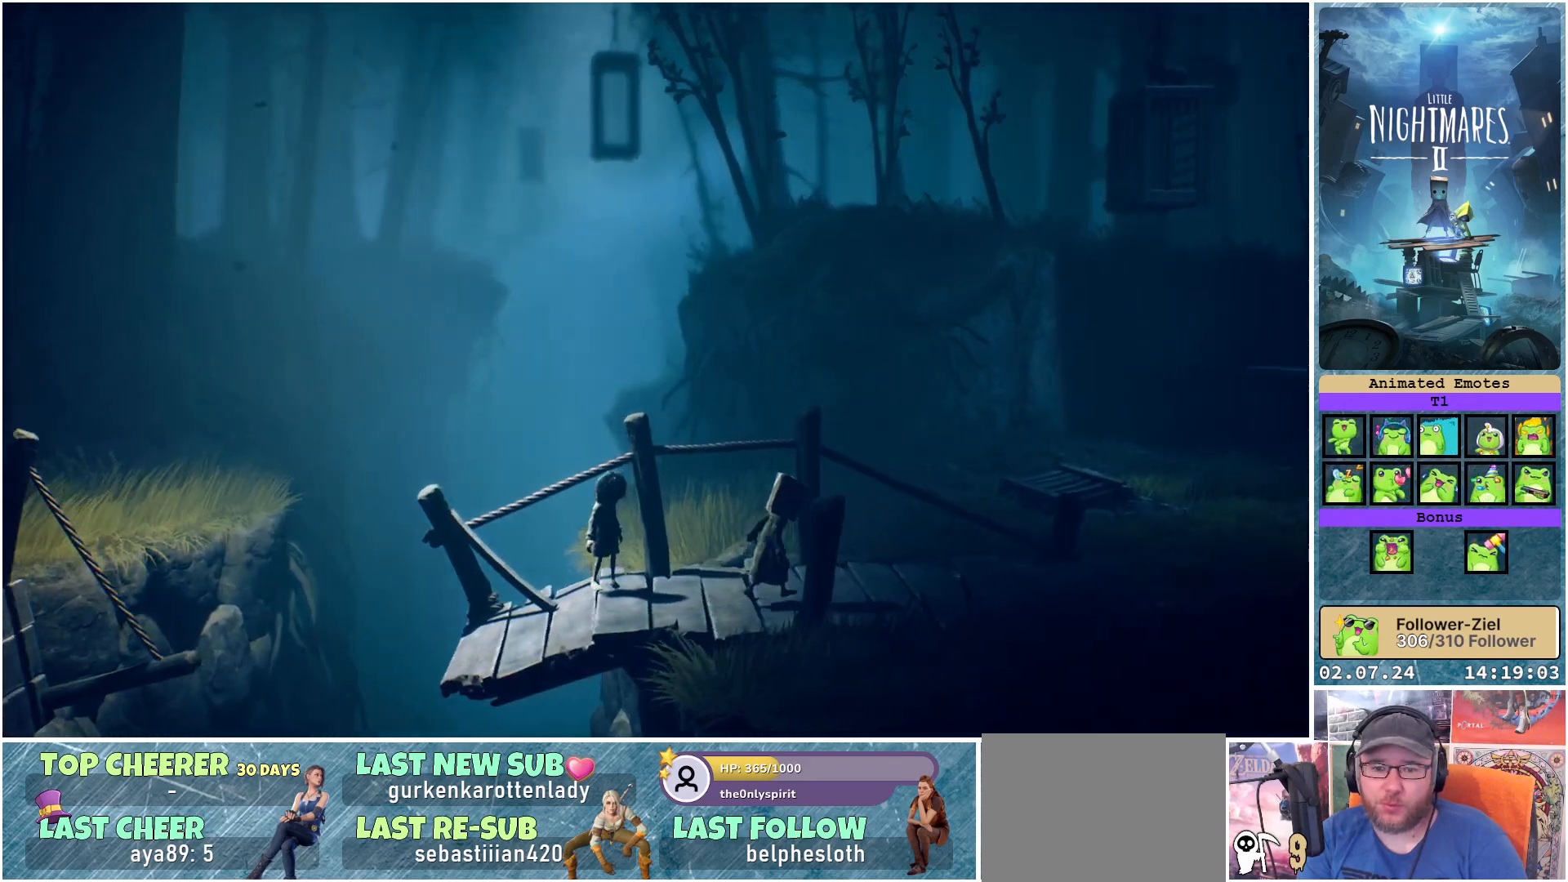
{"buttons": [], "left_stick": "right", "right_stick": "center", "events": []}
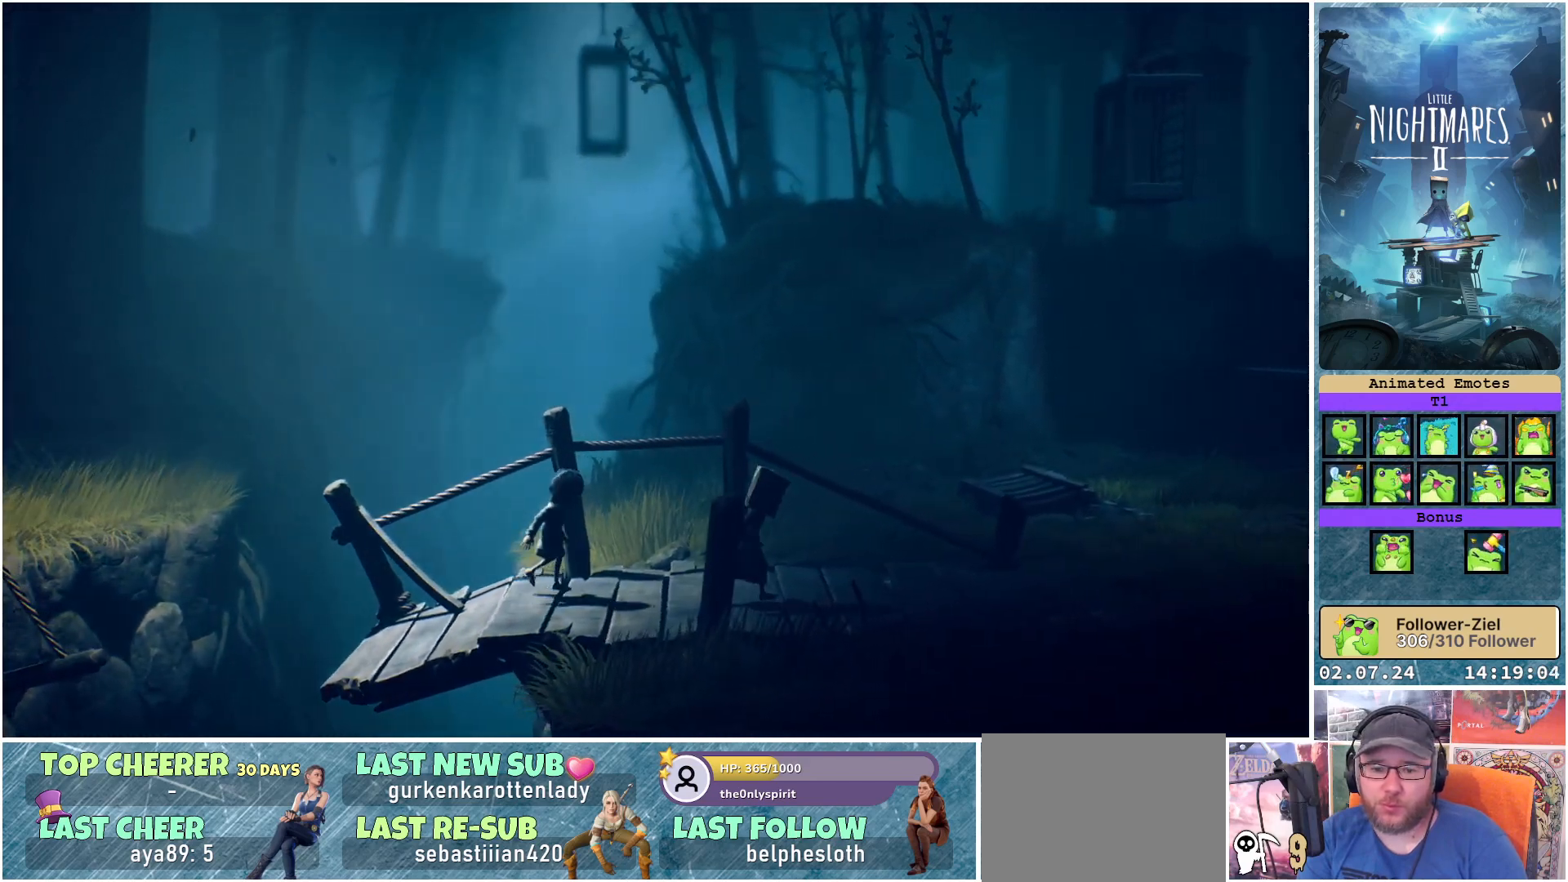
{"buttons": [], "left_stick": "right", "right_stick": "center", "events": []}
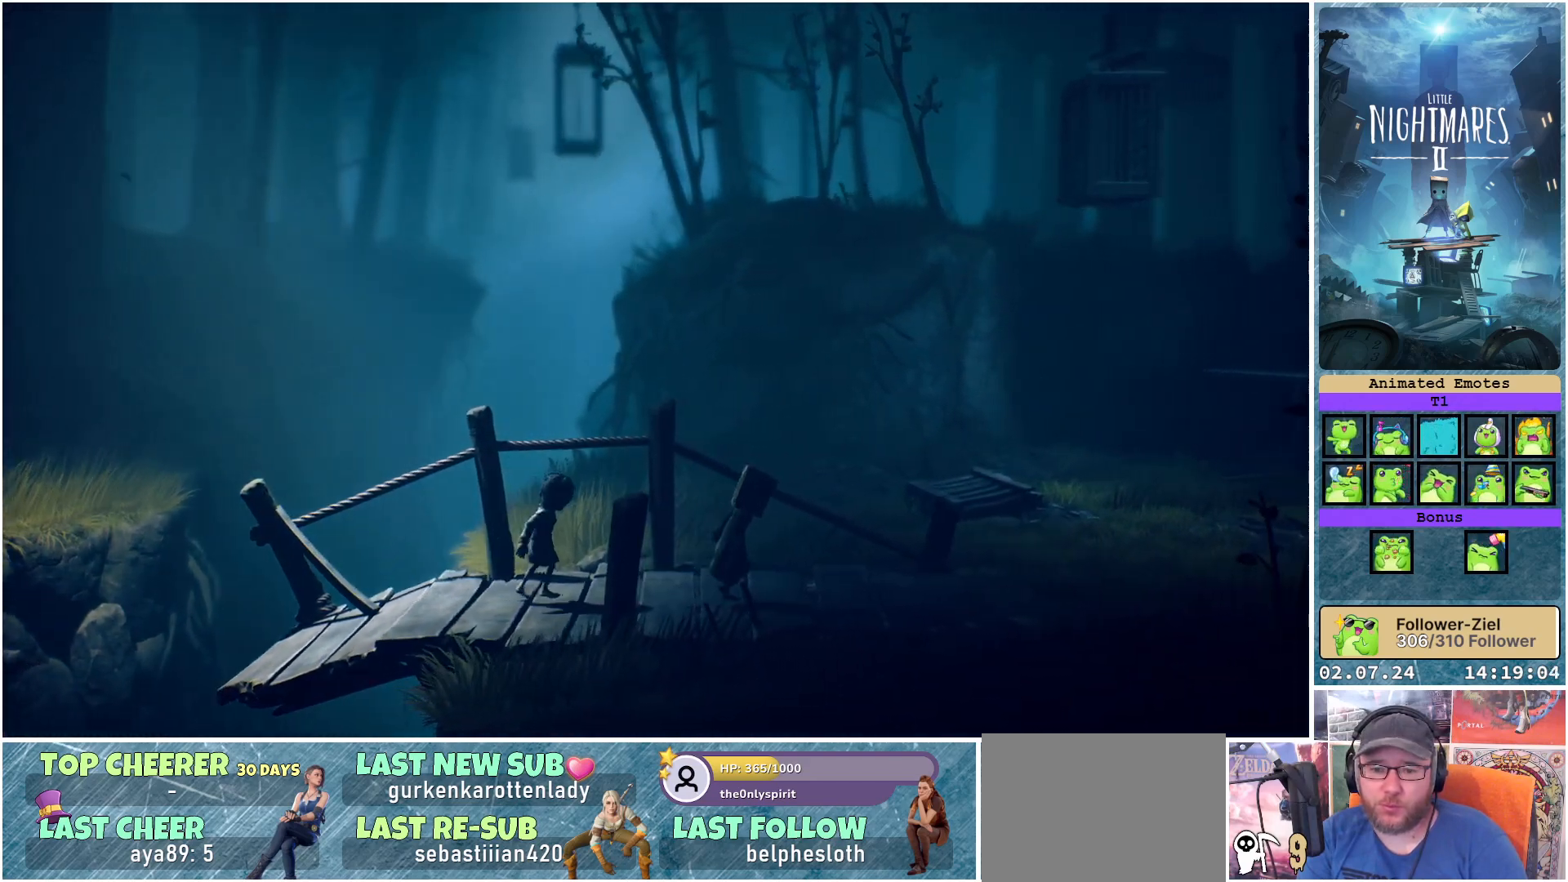
{"buttons": [], "left_stick": "right", "right_stick": "center", "events": []}
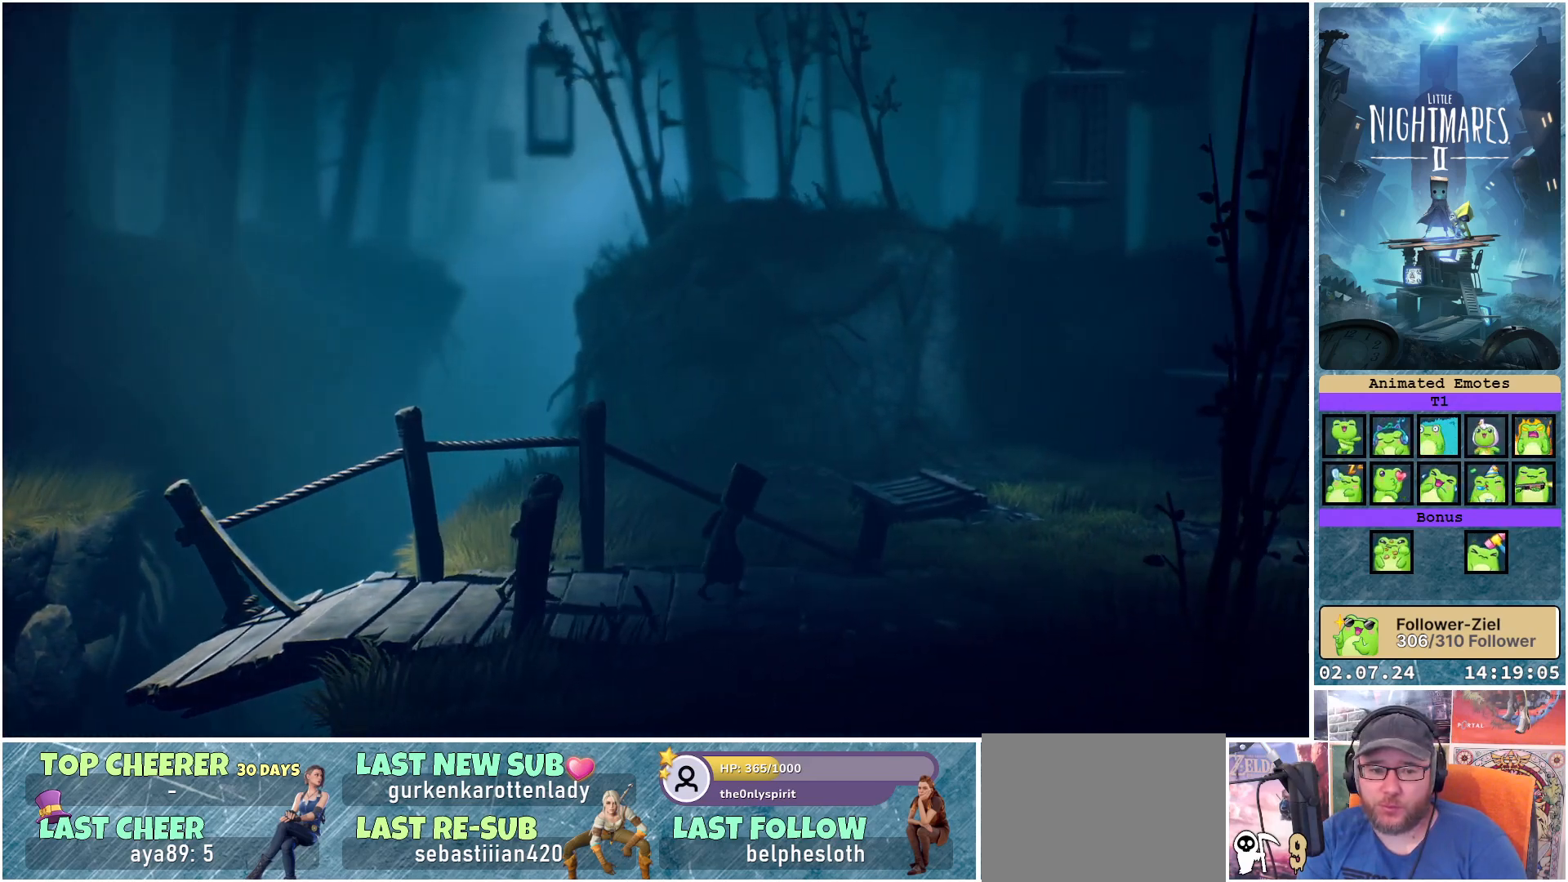
{"buttons": [], "left_stick": "right", "right_stick": "center", "events": []}
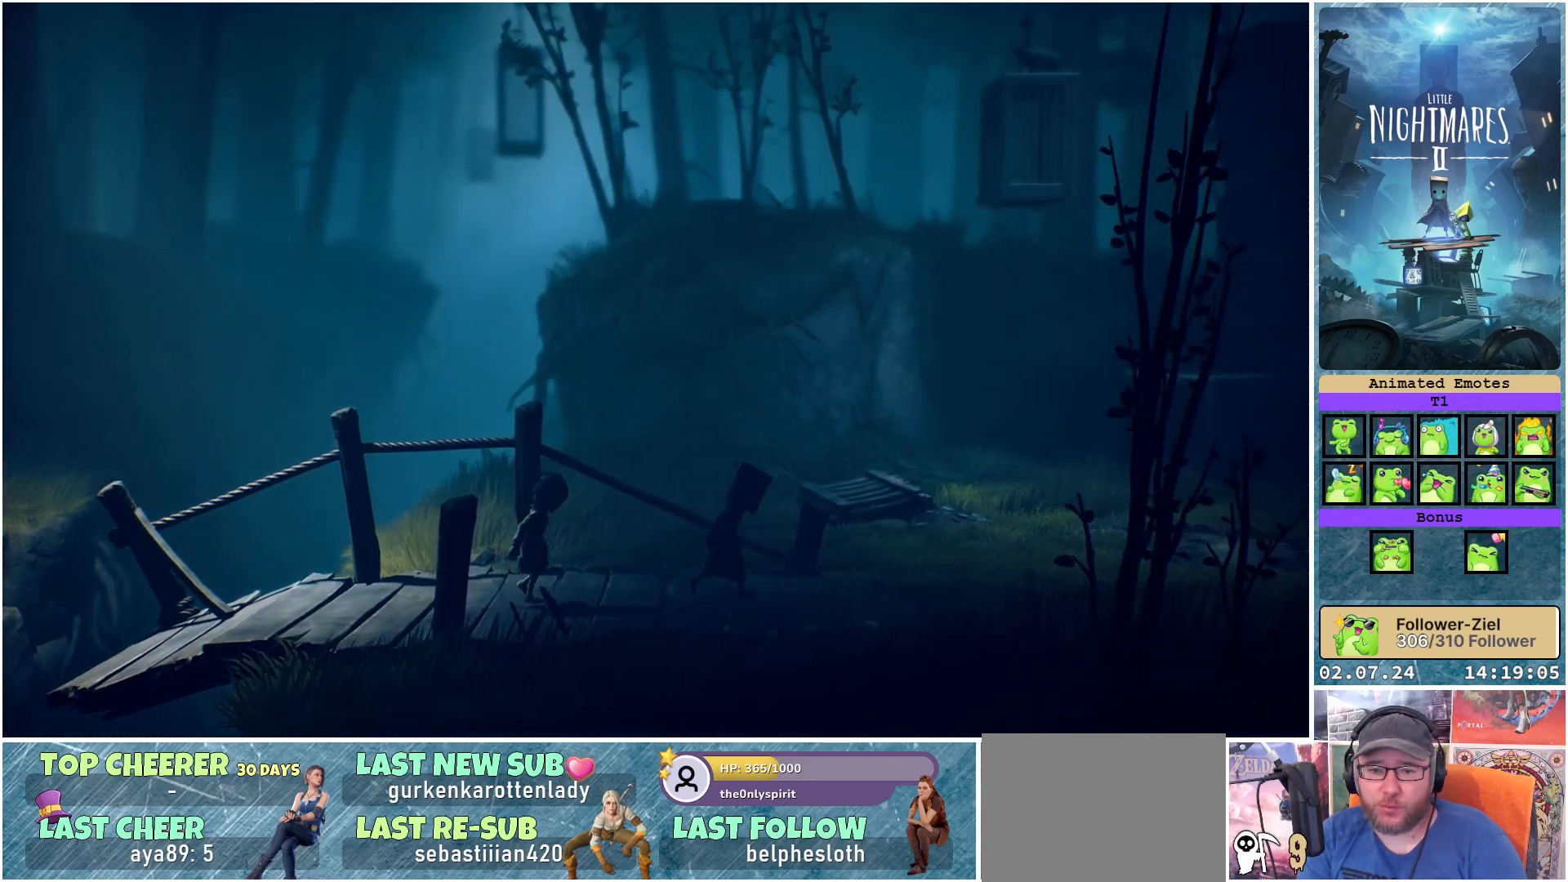
{"buttons": [], "left_stick": "right", "right_stick": "center", "events": []}
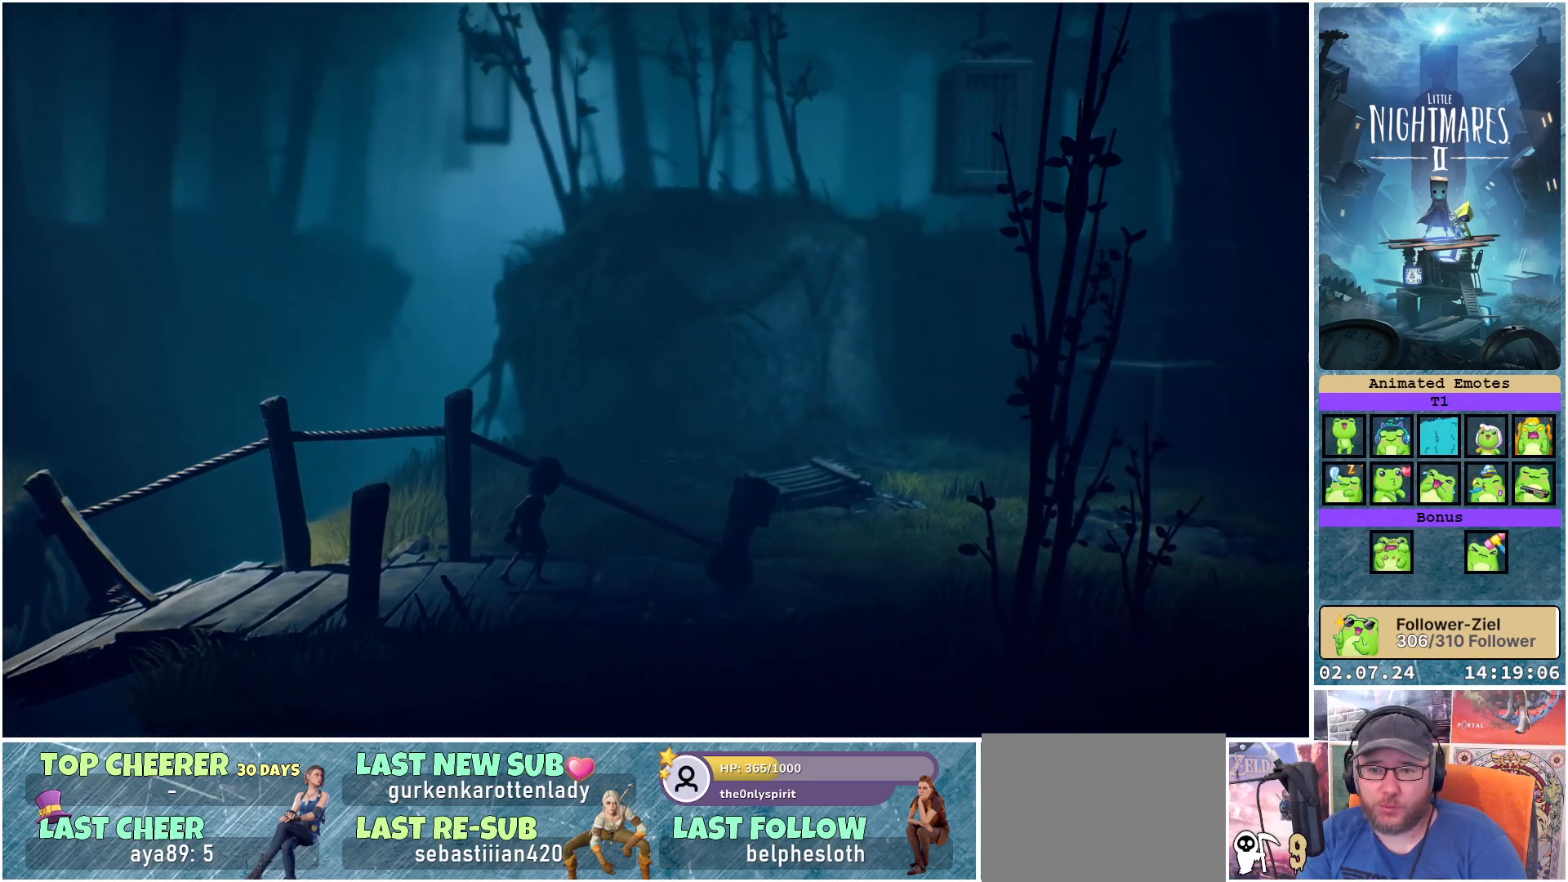
{"buttons": [], "left_stick": "right", "right_stick": "center", "events": []}
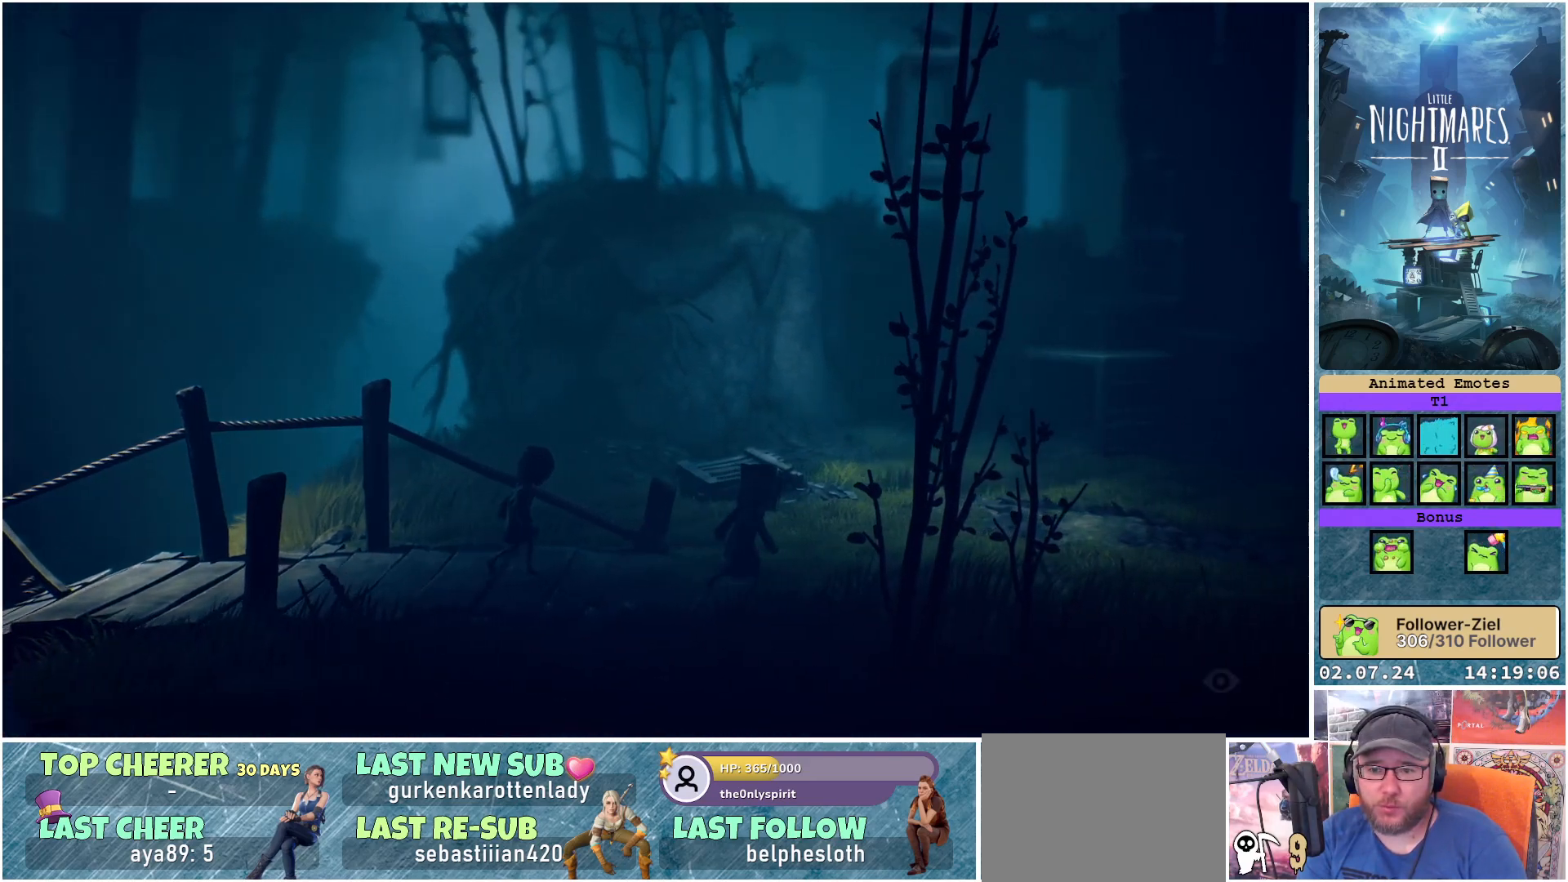
{"buttons": [], "left_stick": "right", "right_stick": "center", "events": []}
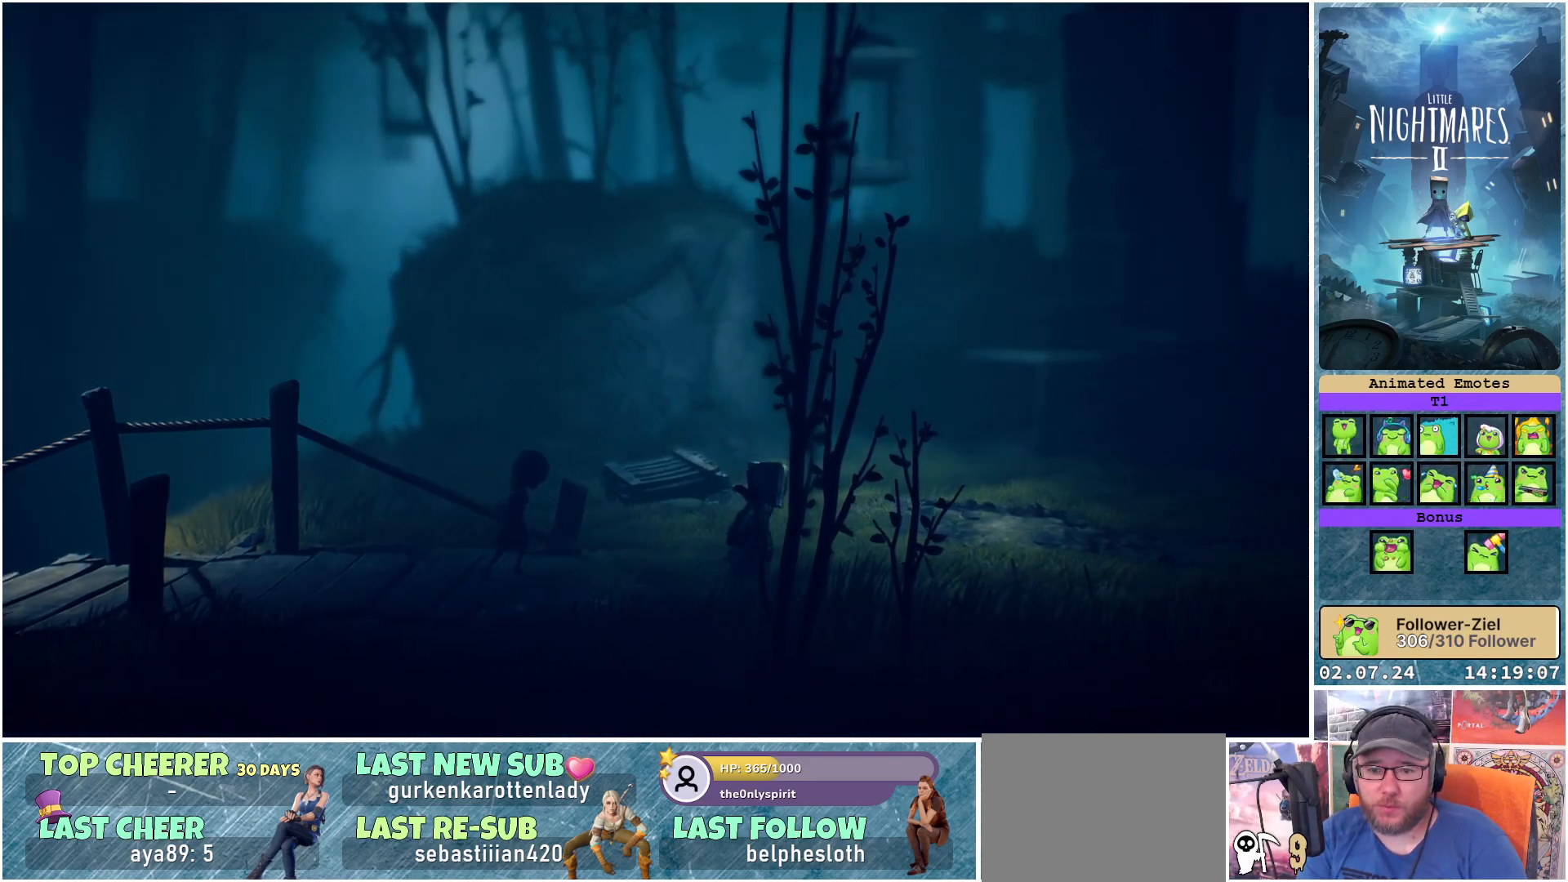
{"buttons": [], "left_stick": "up-right", "right_stick": "center", "events": [[117, "left_stick", "up-right"]]}
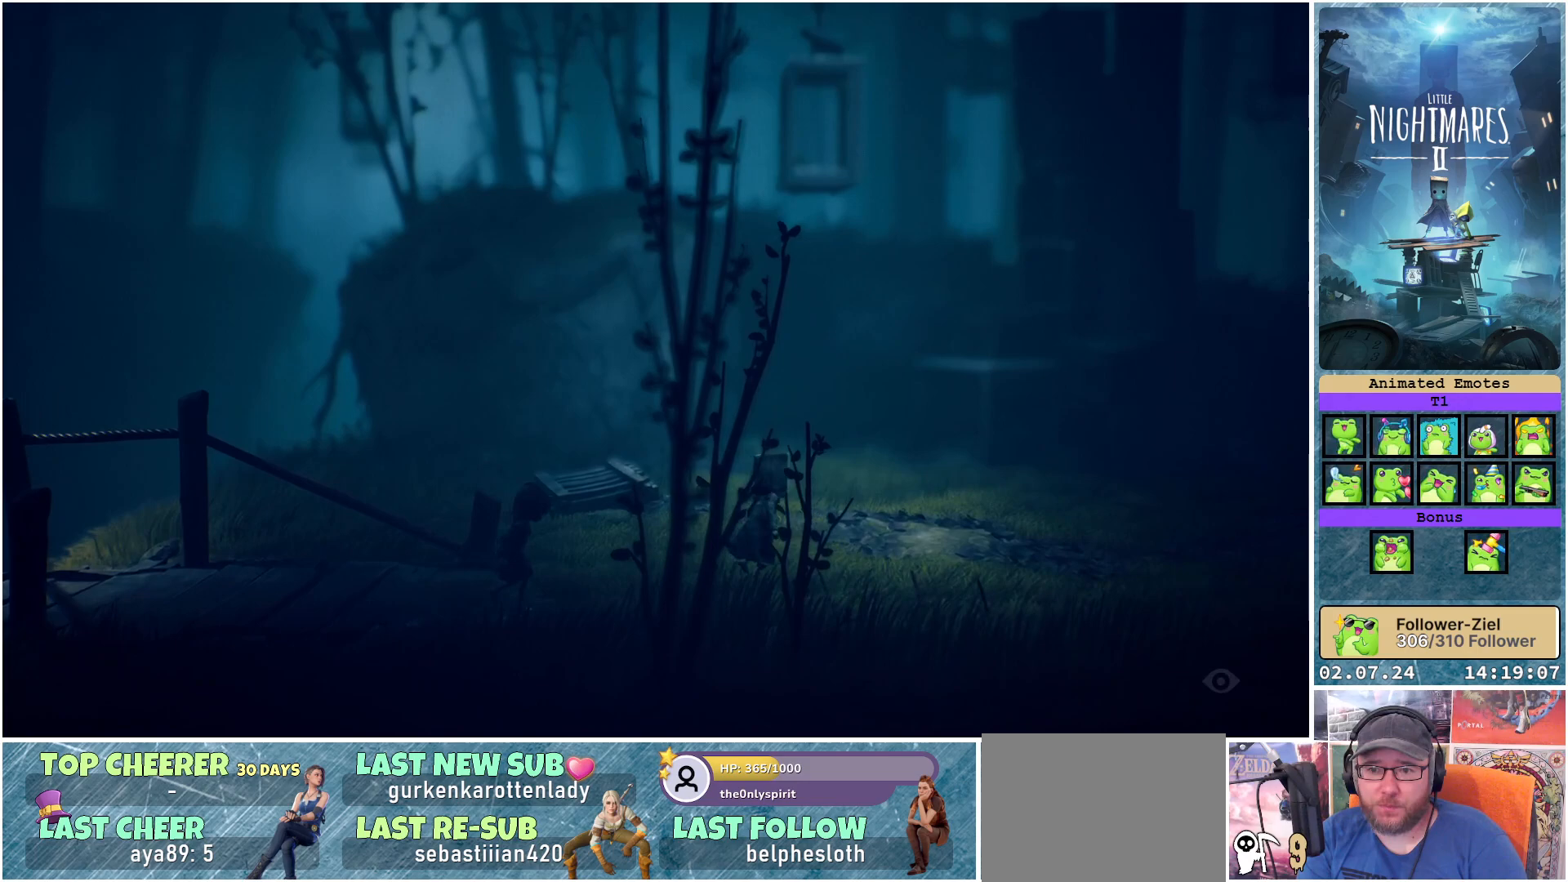
{"buttons": [], "left_stick": "up-right", "right_stick": "center", "events": []}
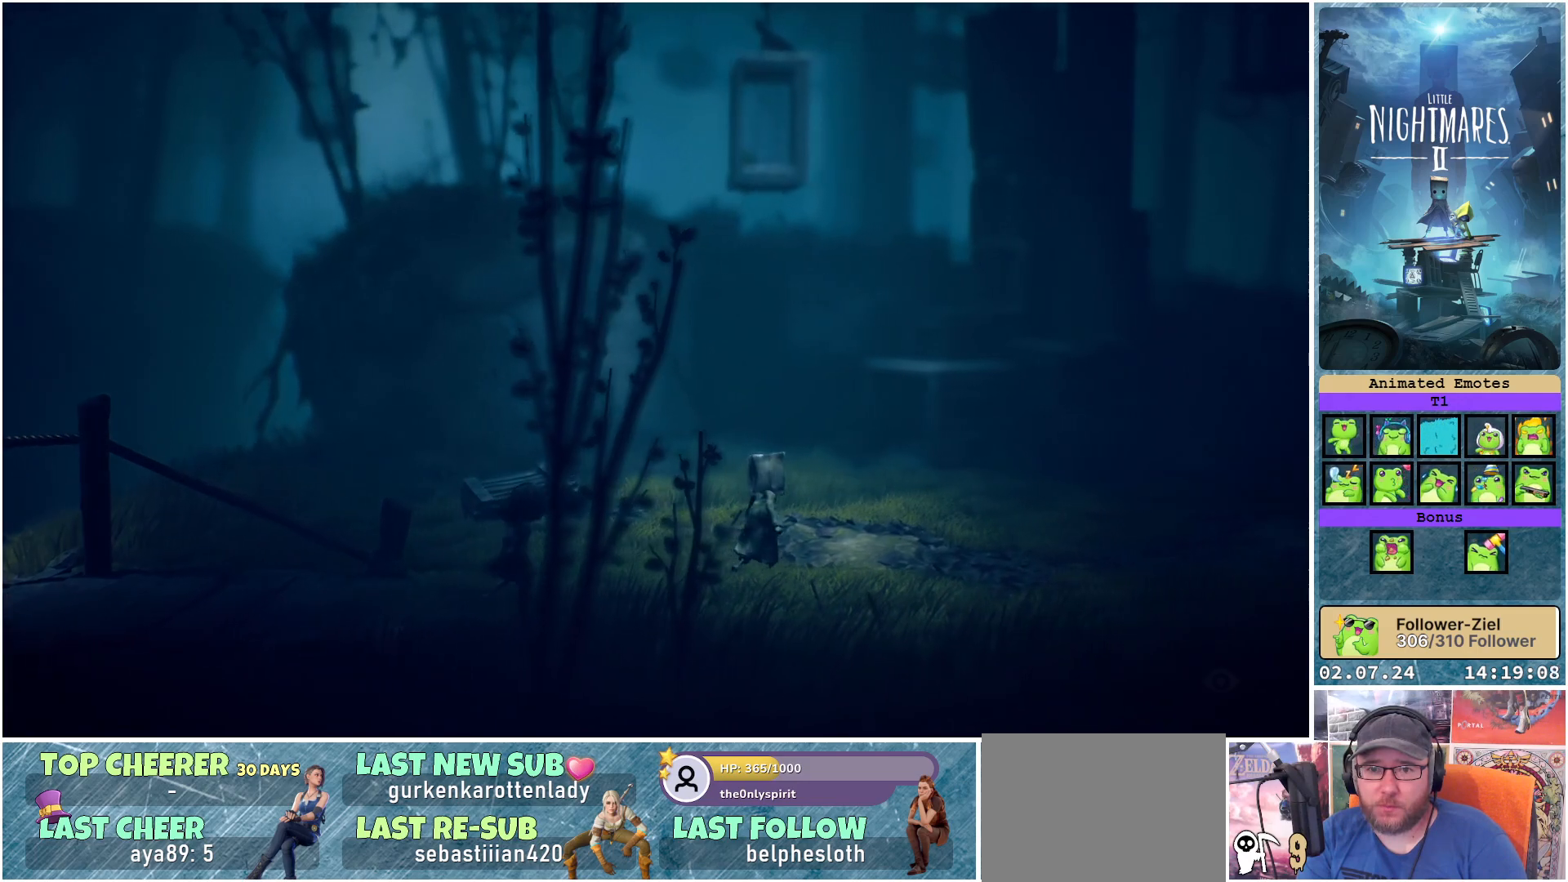
{"buttons": [], "left_stick": "up", "right_stick": "center", "events": [[483, "left_stick", "up"]]}
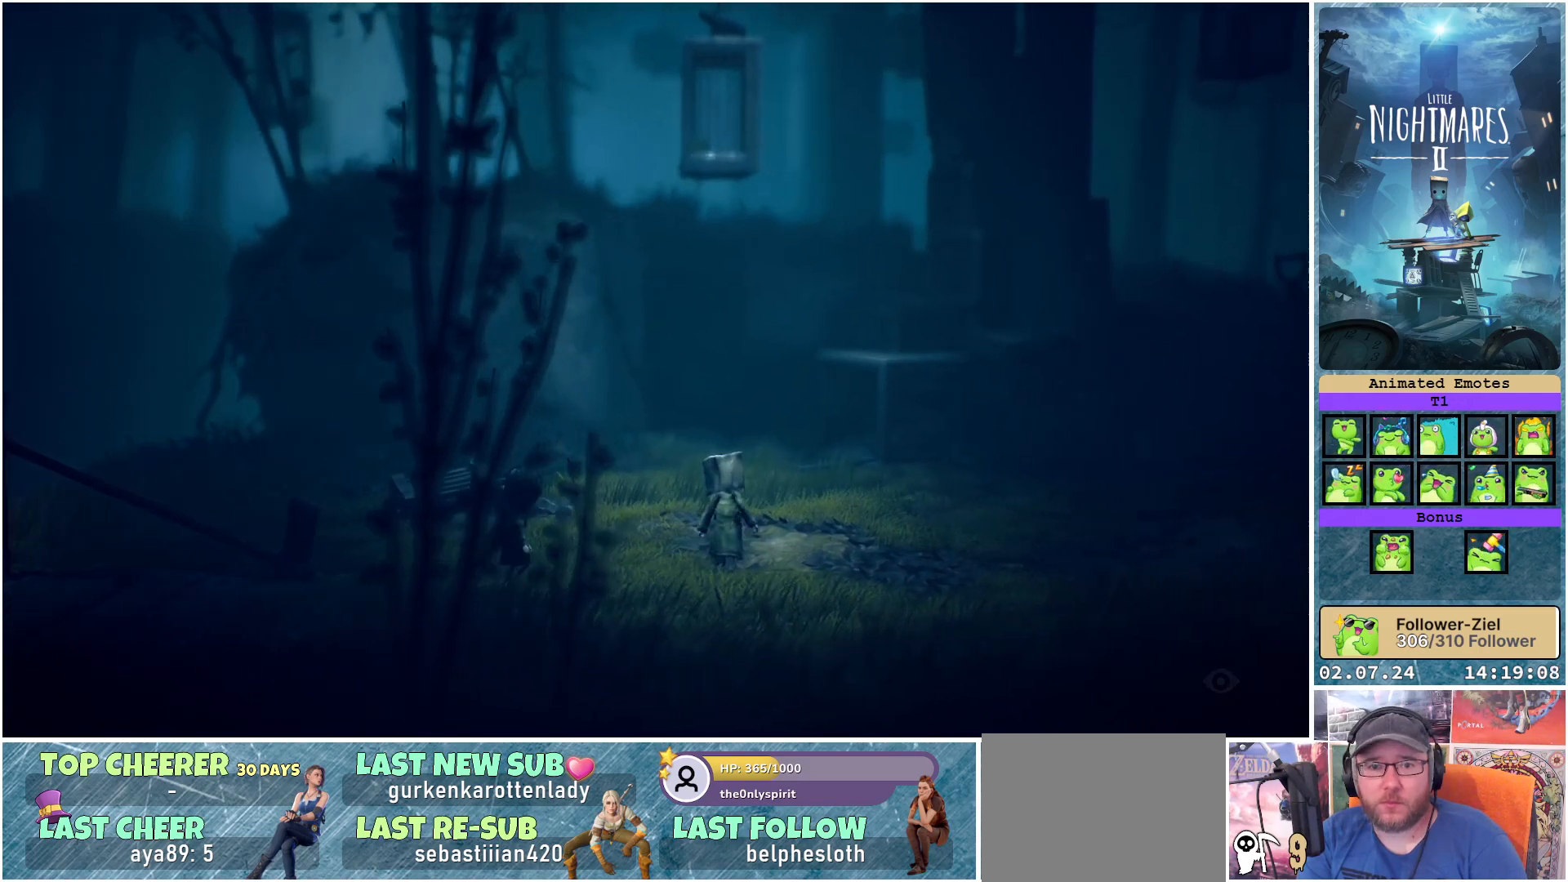
{"buttons": [], "left_stick": "center", "right_stick": "center", "events": [[367, "left_stick", "center"]]}
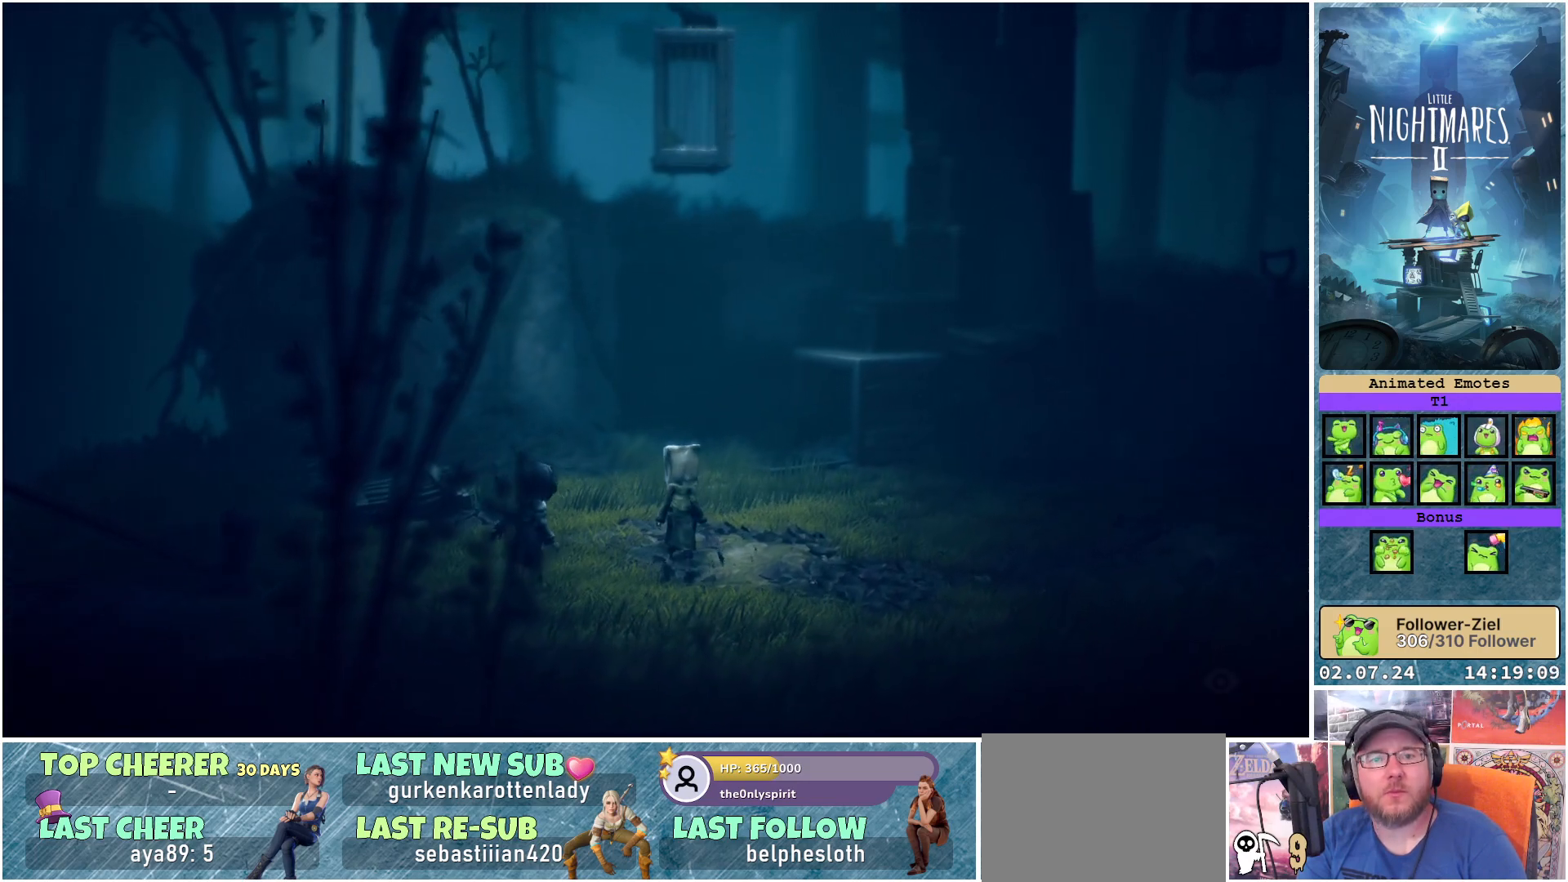
{"buttons": [], "left_stick": "center", "right_stick": "center", "events": []}
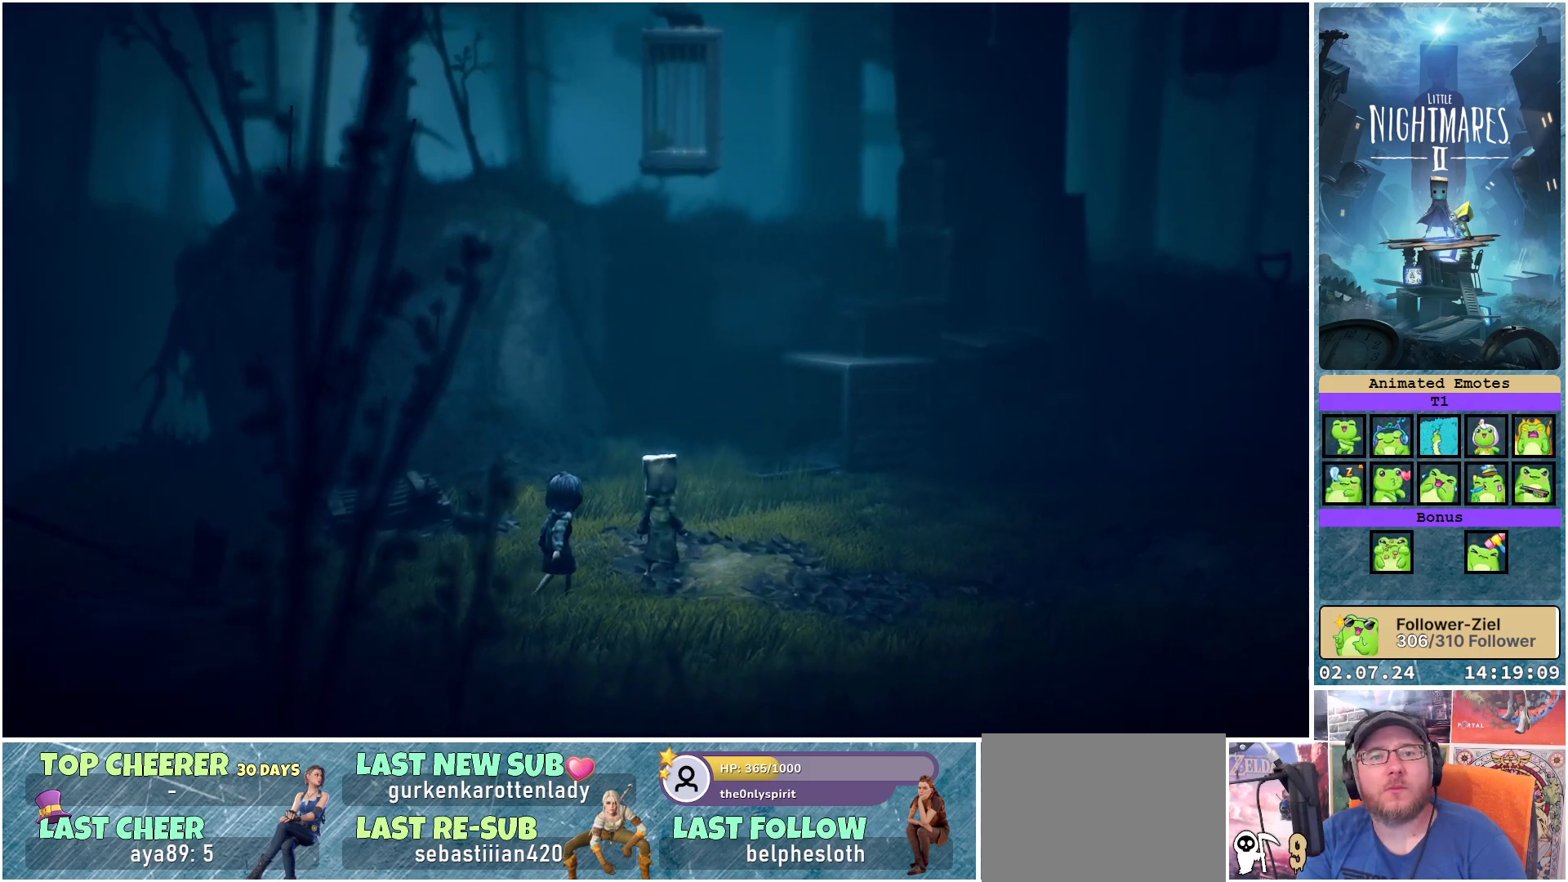
{"buttons": [], "left_stick": "center", "right_stick": "center", "events": []}
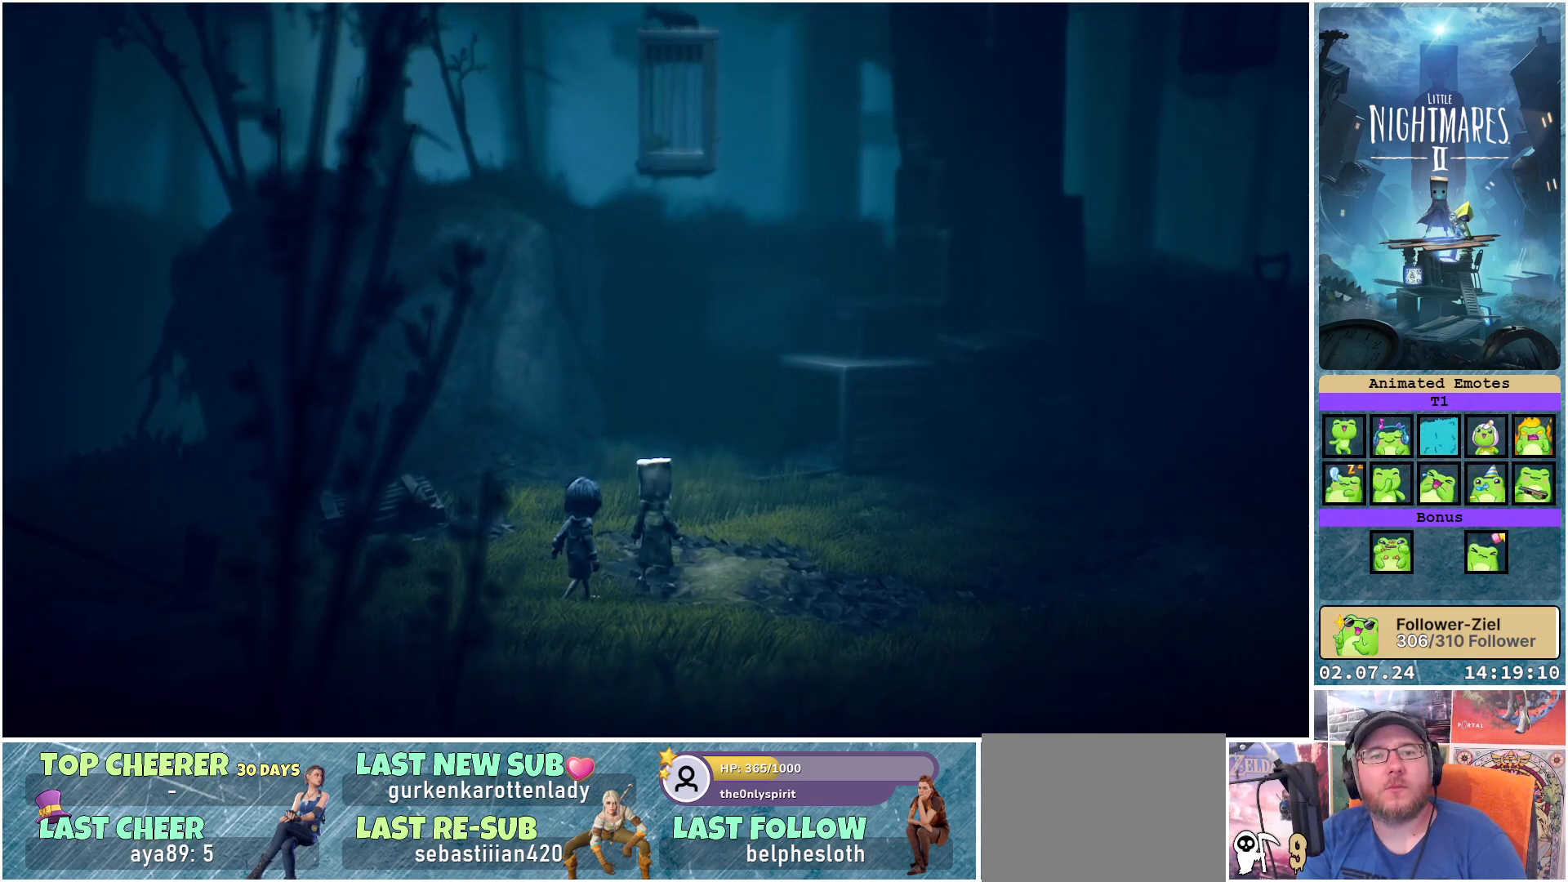
{"buttons": [], "left_stick": "up-right", "right_stick": "center", "events": [[250, "left_stick", "up-right"]]}
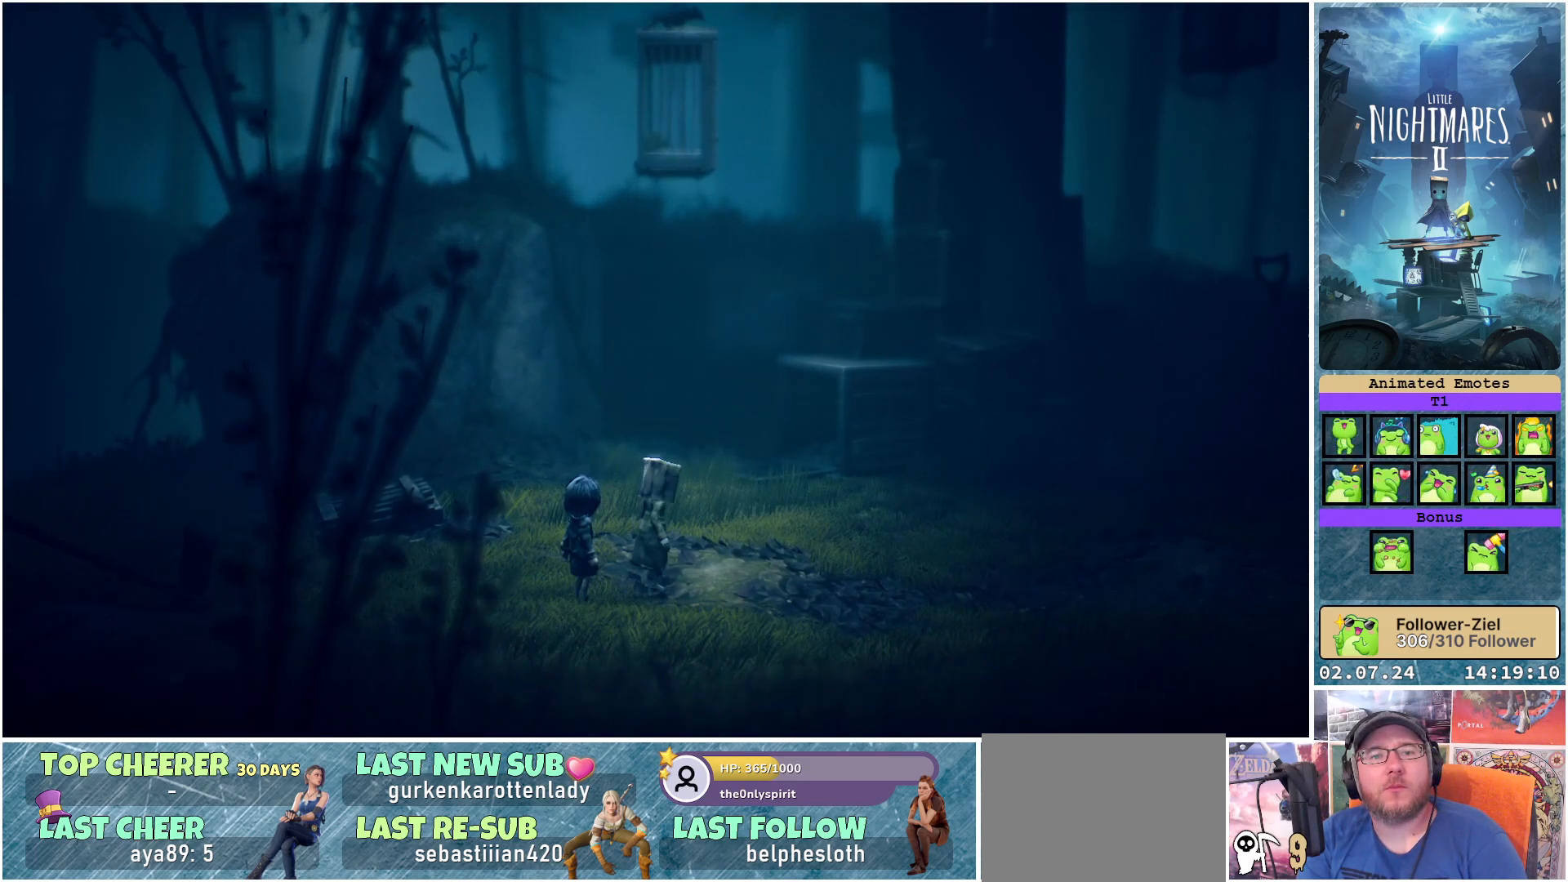
{"buttons": [], "left_stick": "up-right", "right_stick": "center", "events": []}
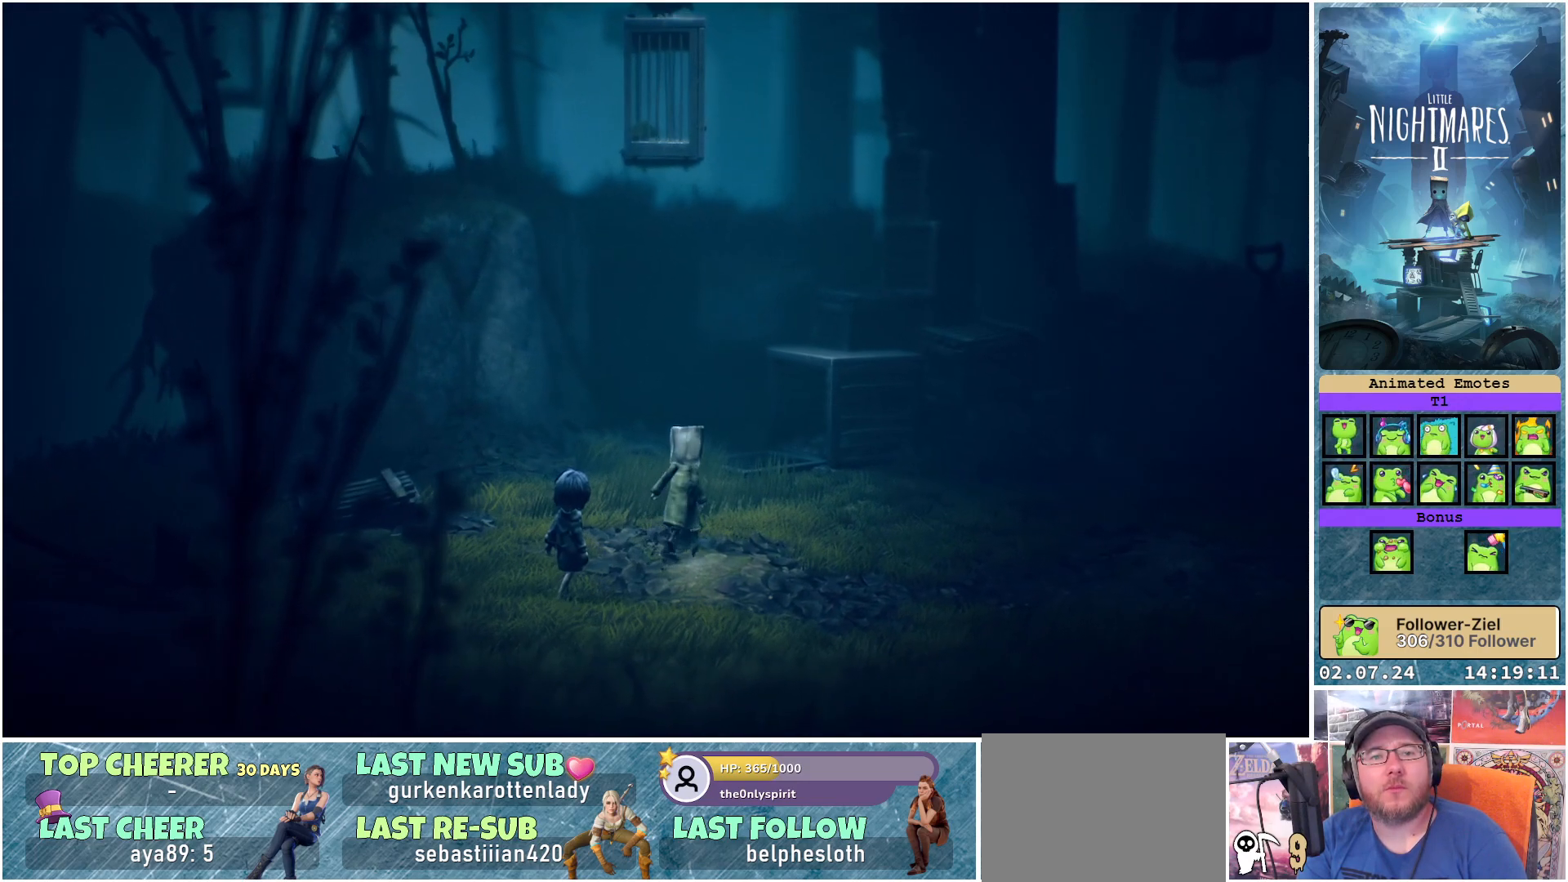
{"buttons": [], "left_stick": "up-right", "right_stick": "center", "events": []}
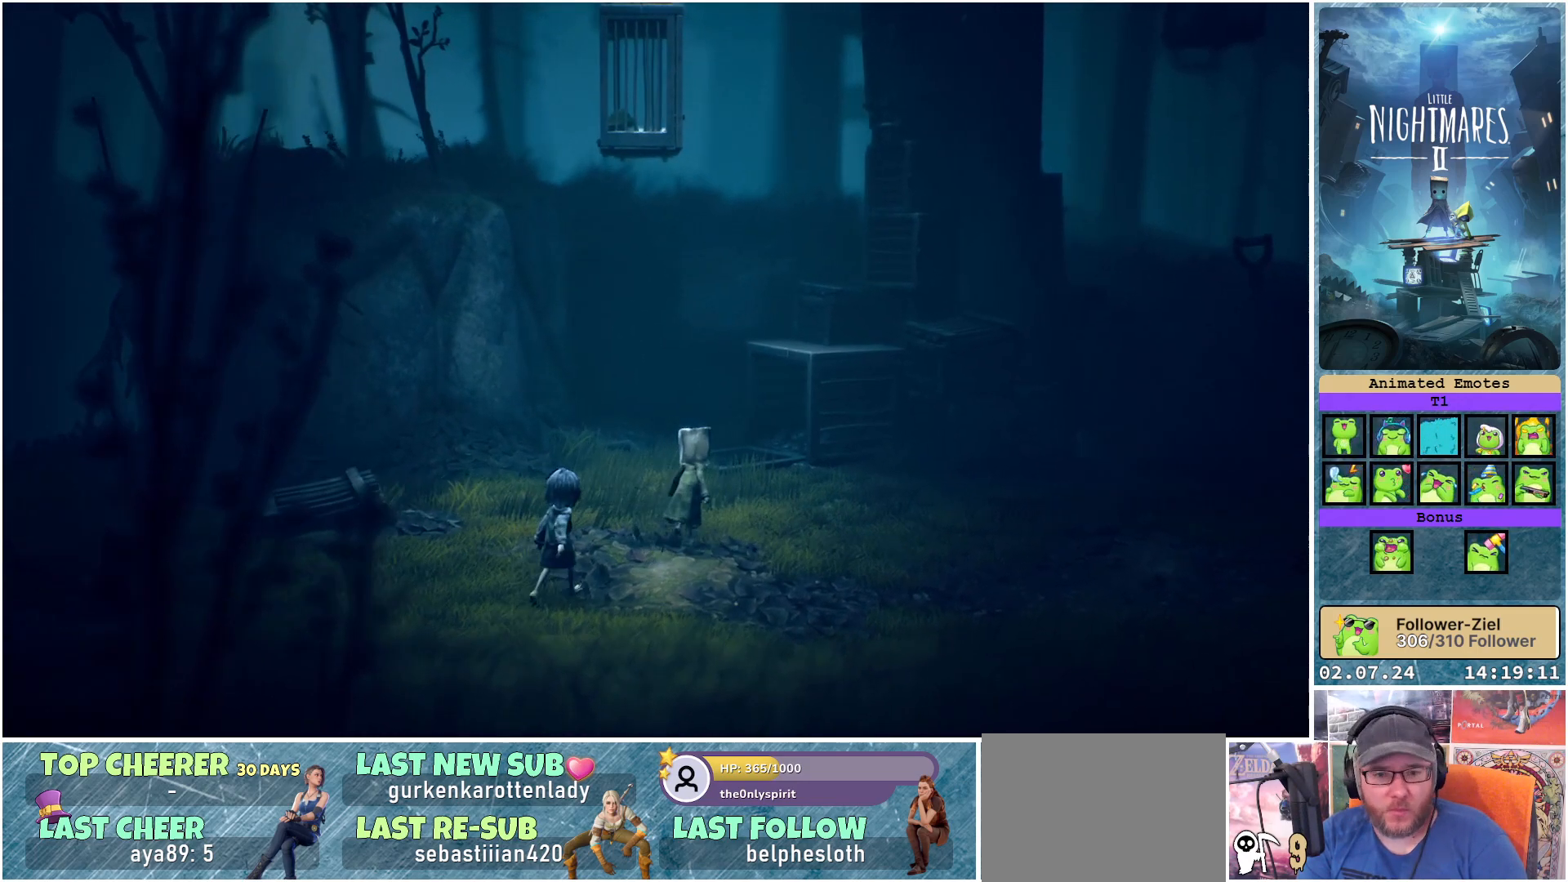
{"buttons": [], "left_stick": "up-right", "right_stick": "center", "events": []}
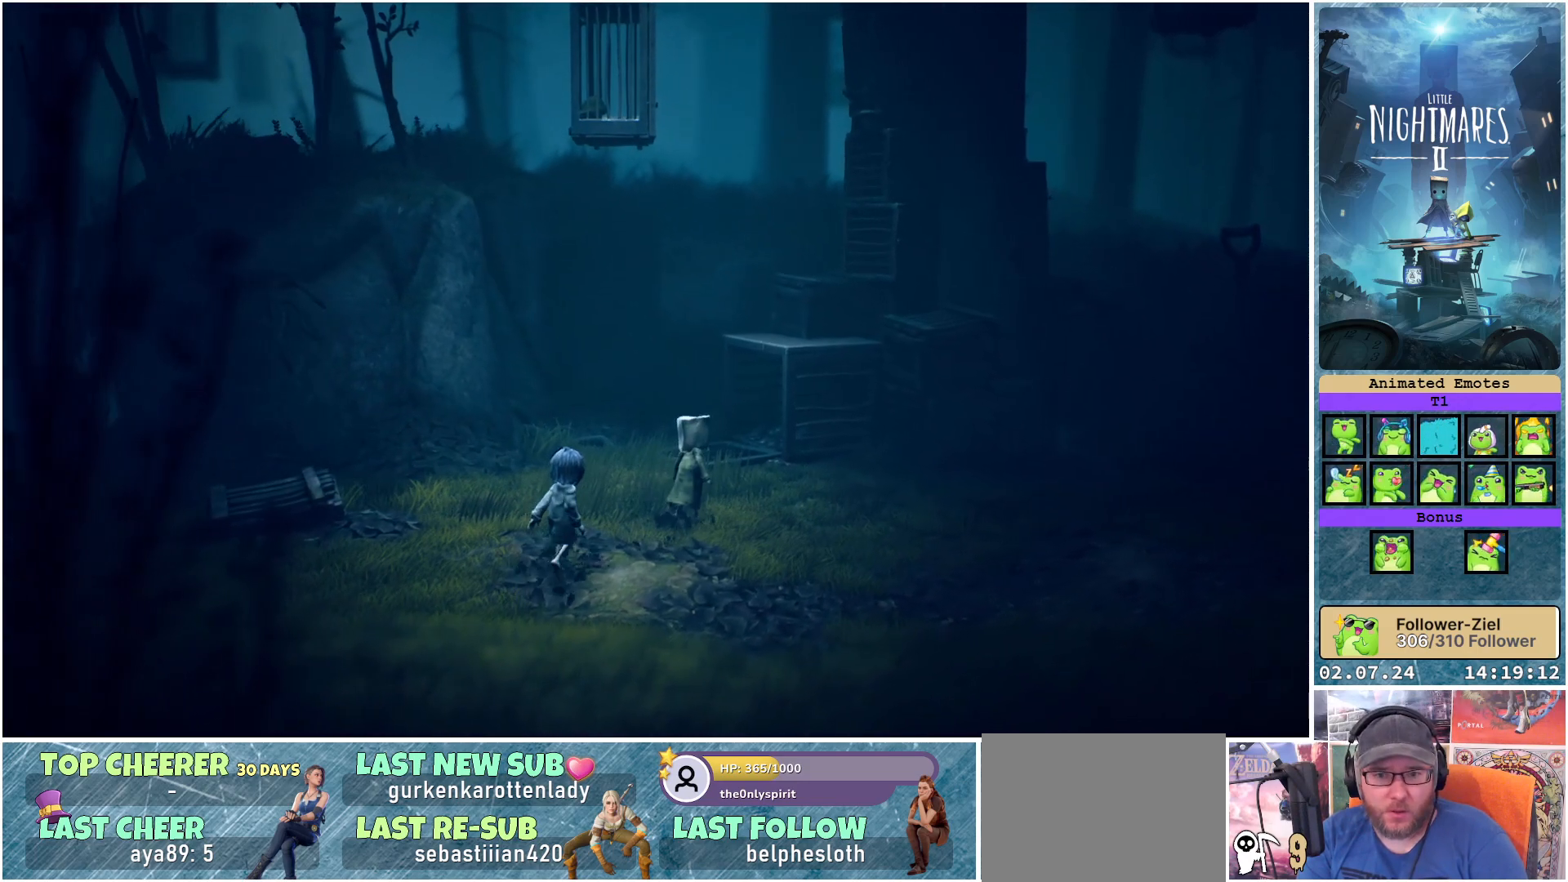
{"buttons": [], "left_stick": "up-right", "right_stick": "center", "events": []}
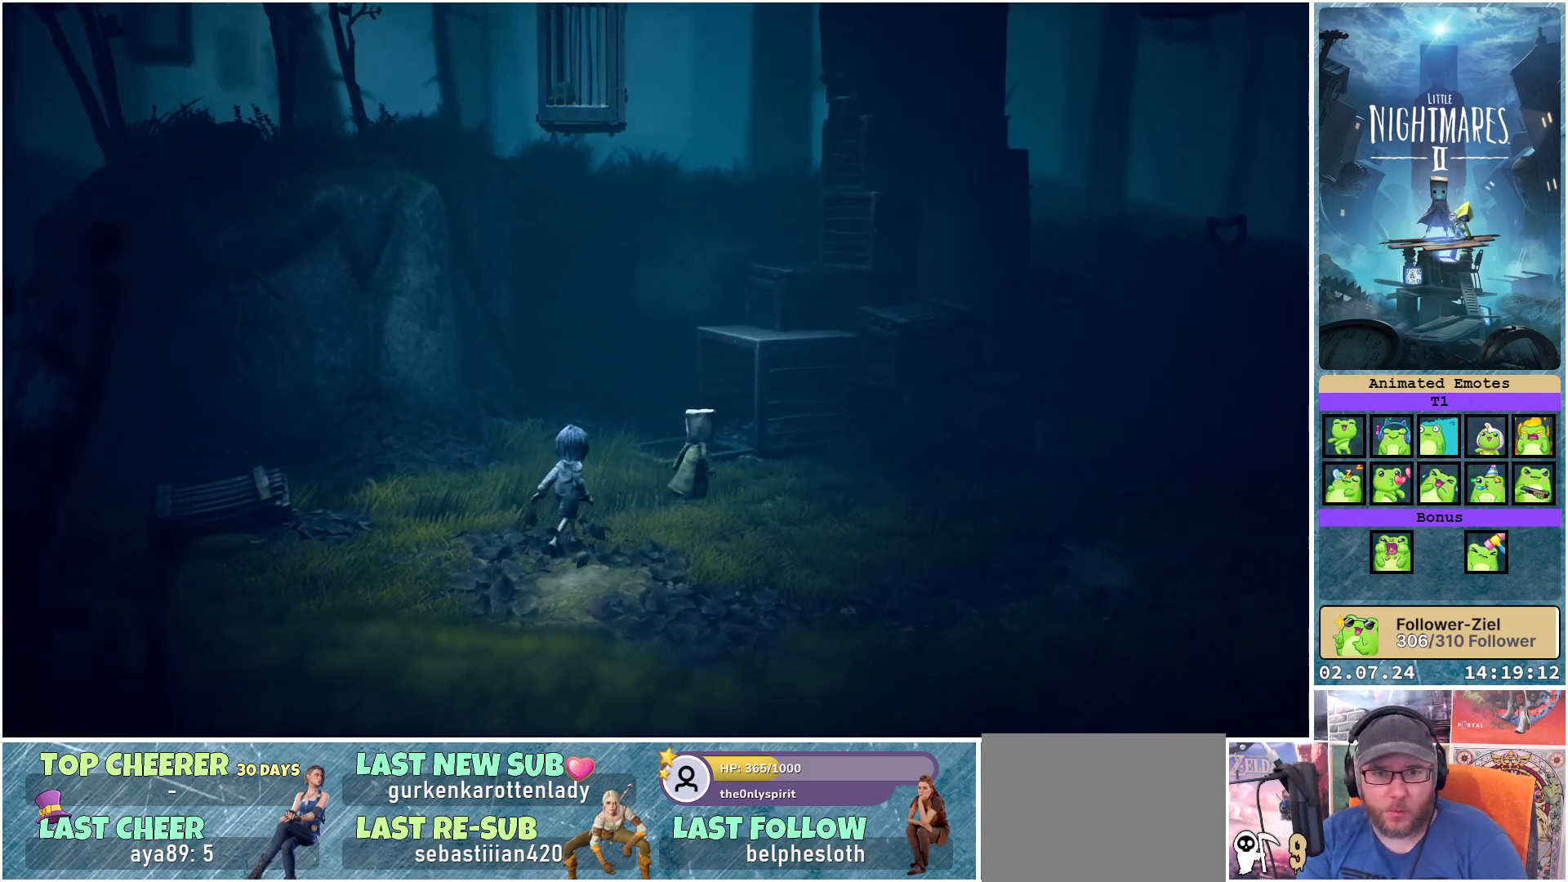
{"buttons": [], "left_stick": "up-right", "right_stick": "center", "events": []}
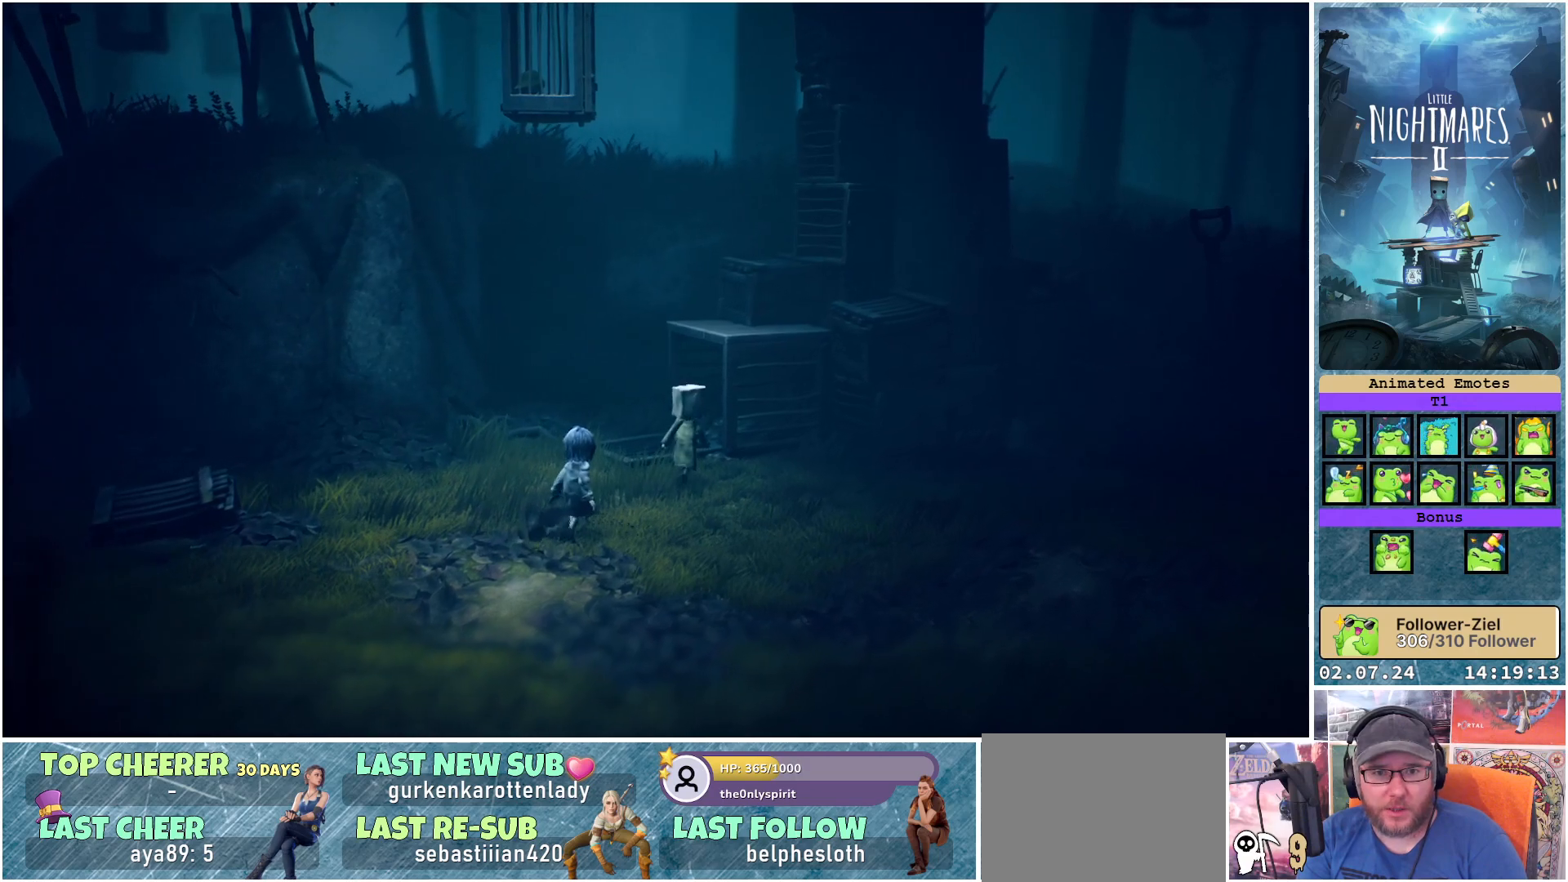
{"buttons": [], "left_stick": "up", "right_stick": "center", "events": [[167, "left_stick", "up"]]}
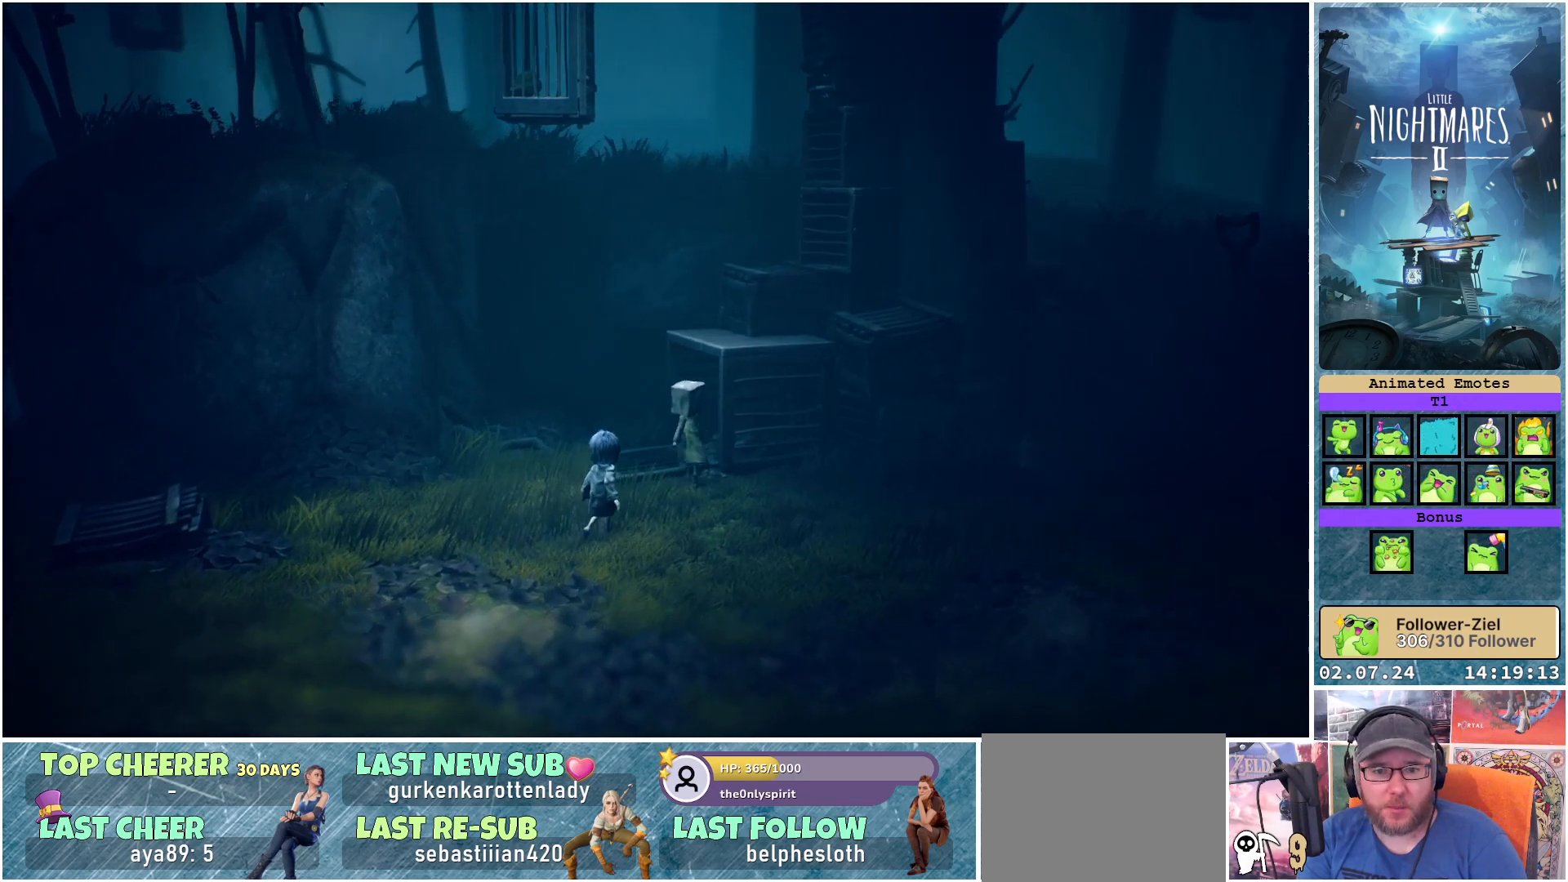
{"buttons": [], "left_stick": "up-left", "right_stick": "center", "events": [[317, "left_stick", "up-left"]]}
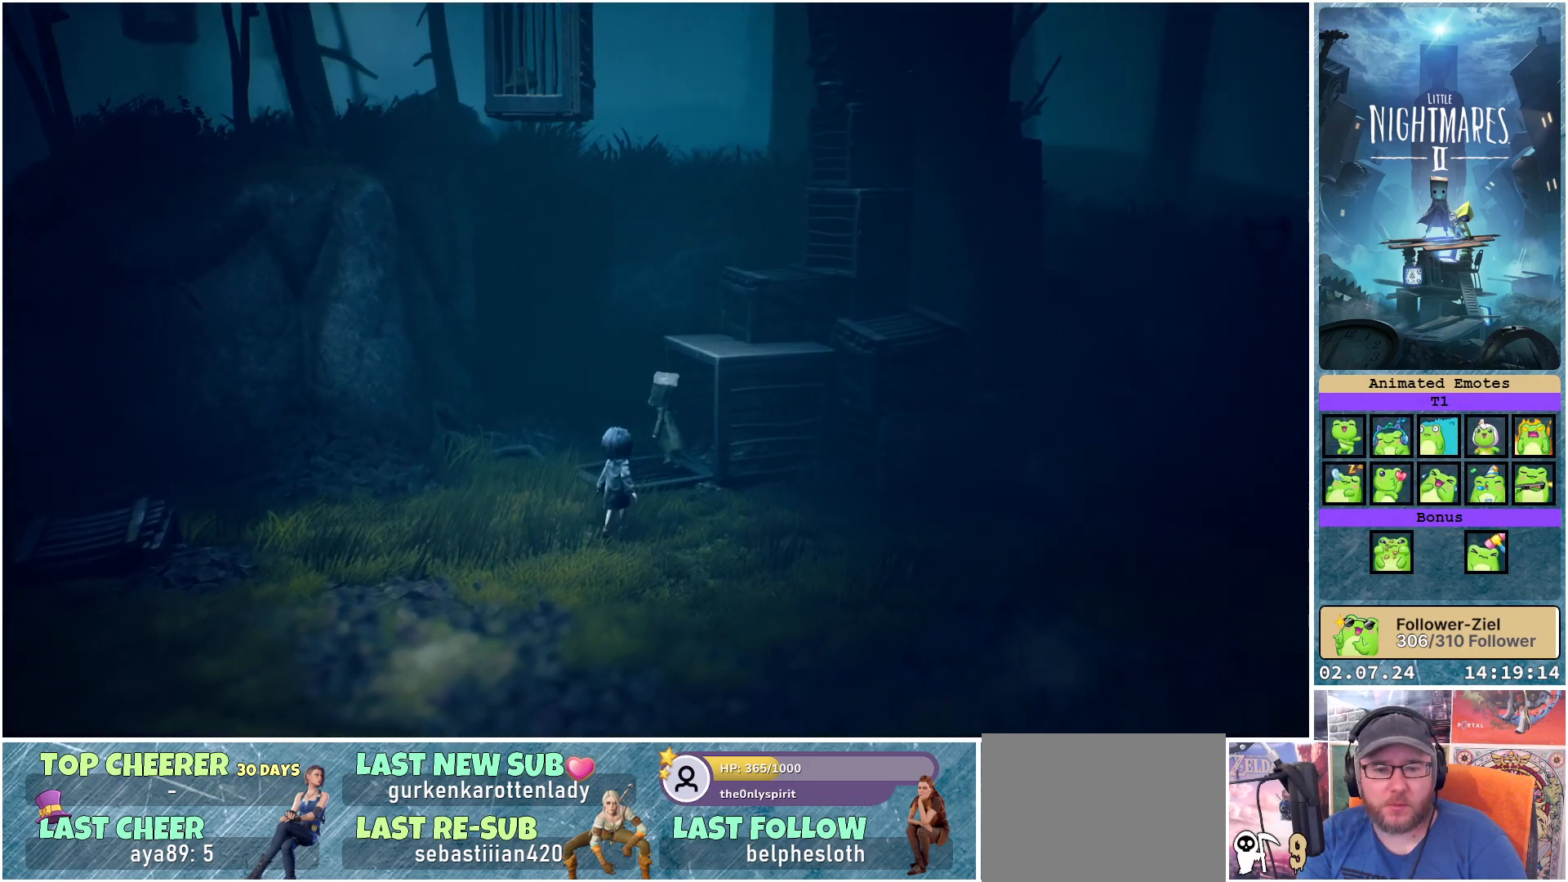
{"buttons": [], "left_stick": "center", "right_stick": "center", "events": [[350, "left_stick", "center"]]}
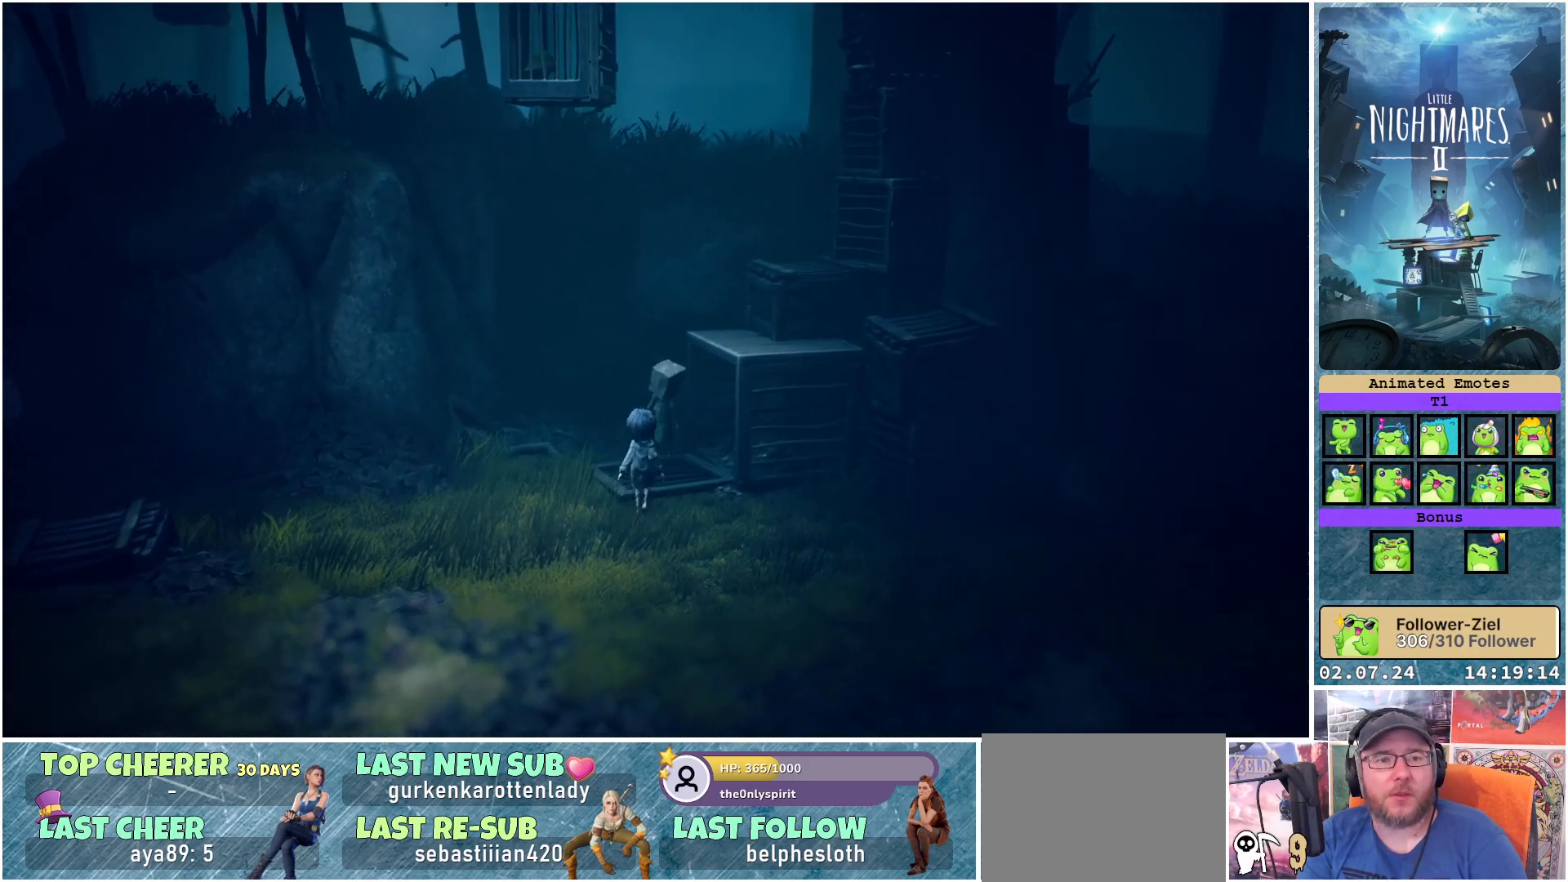
{"buttons": [], "left_stick": "down", "right_stick": "center", "events": [[383, "left_stick", "down"]]}
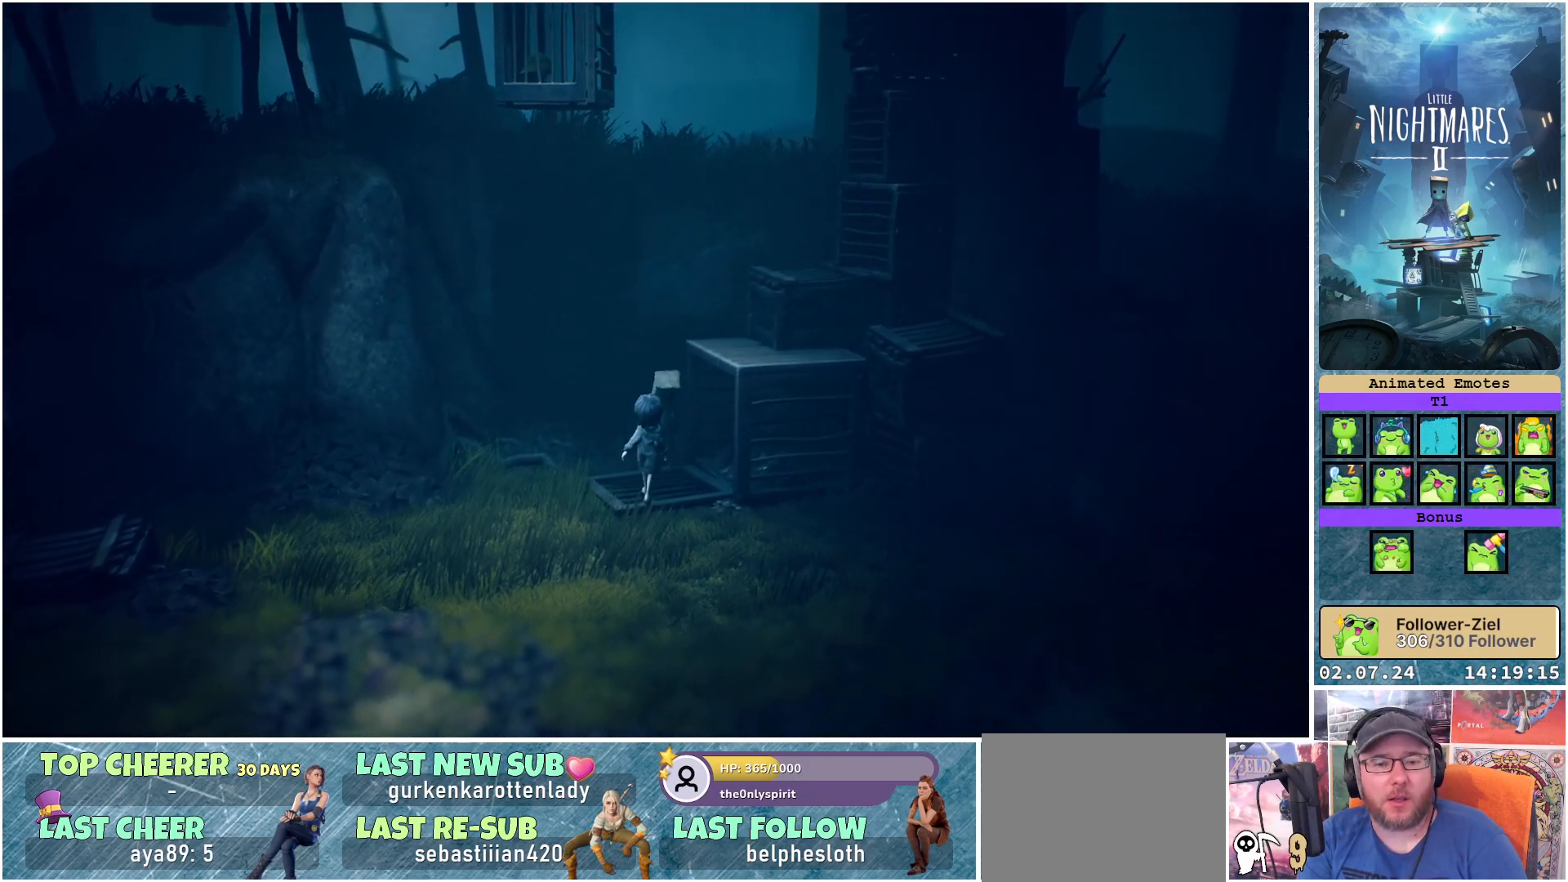
{"buttons": [], "left_stick": "down", "right_stick": "center", "events": []}
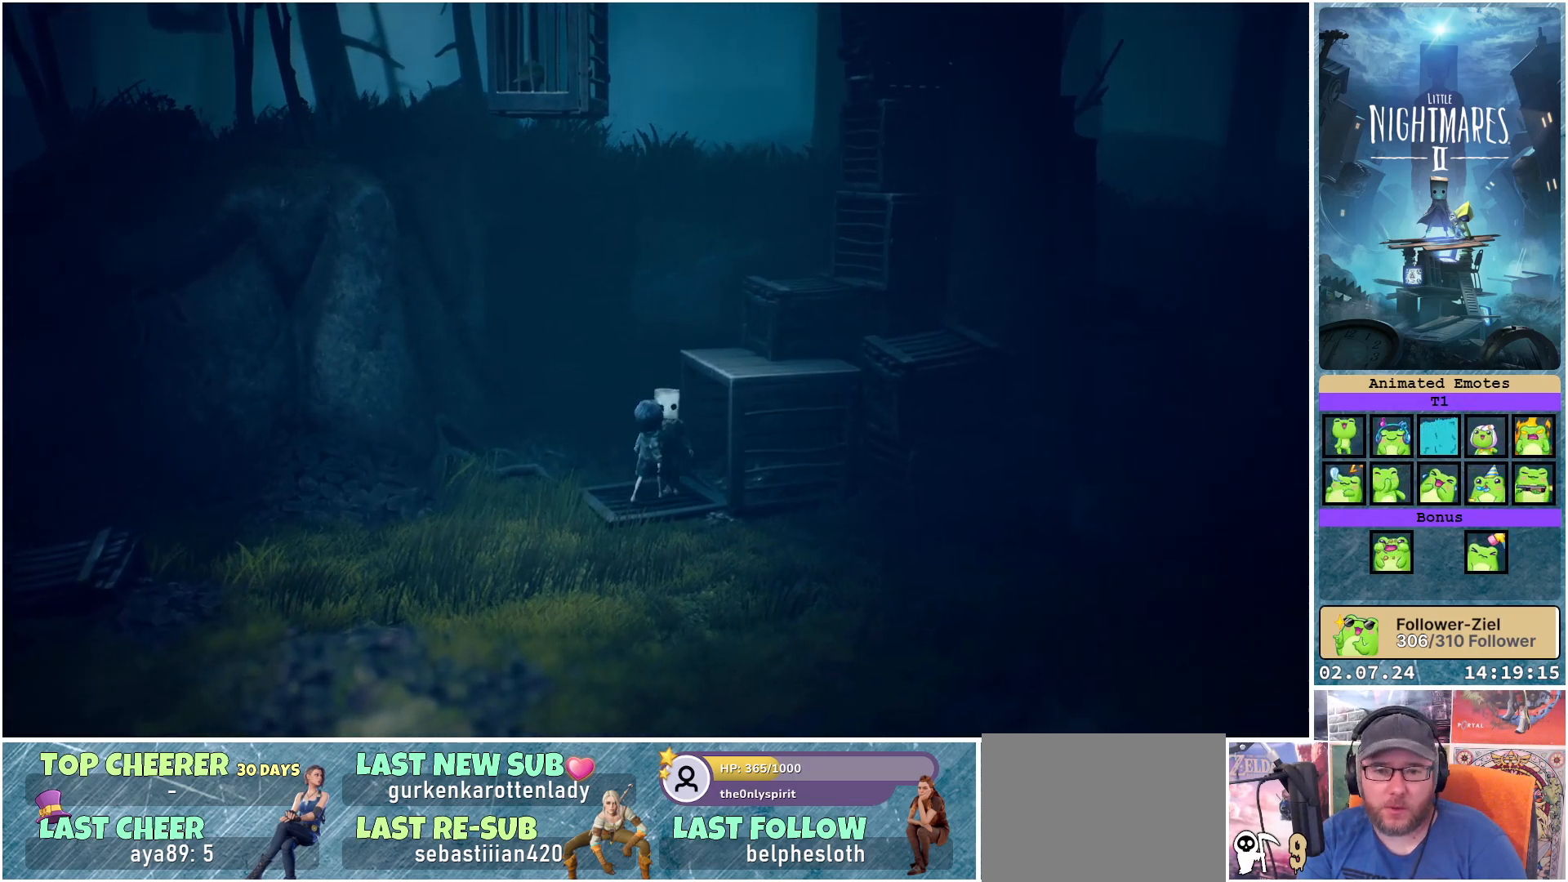
{"buttons": [], "left_stick": "down", "right_stick": "center", "events": []}